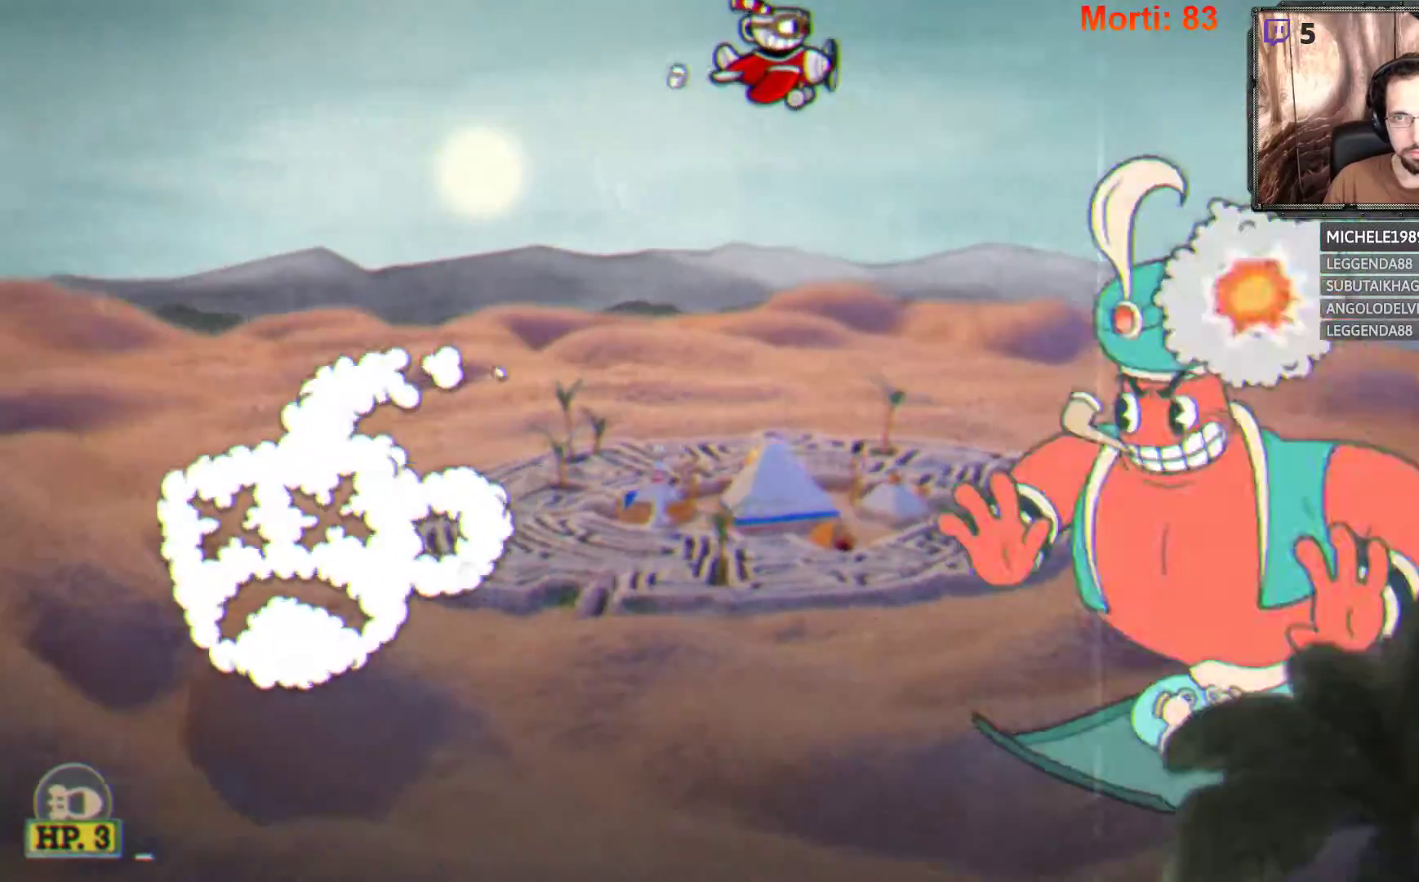
Gameplay with a controller (Xbox layout); each line is a JSON object with the inputs held at the frame after it. "events" lists button and stick changes between this image and that frame as [ms after this image, input, new state], when the widget could be followed in between. Not read: L3 R3.
{"buttons": ["L2"], "left_stick": "down-left", "right_stick": "center", "events": [[100, "left_stick", "left"], [167, "left_stick", "down-left"], [300, "left_stick", "center"], [400, "left_stick", "down-left"]]}
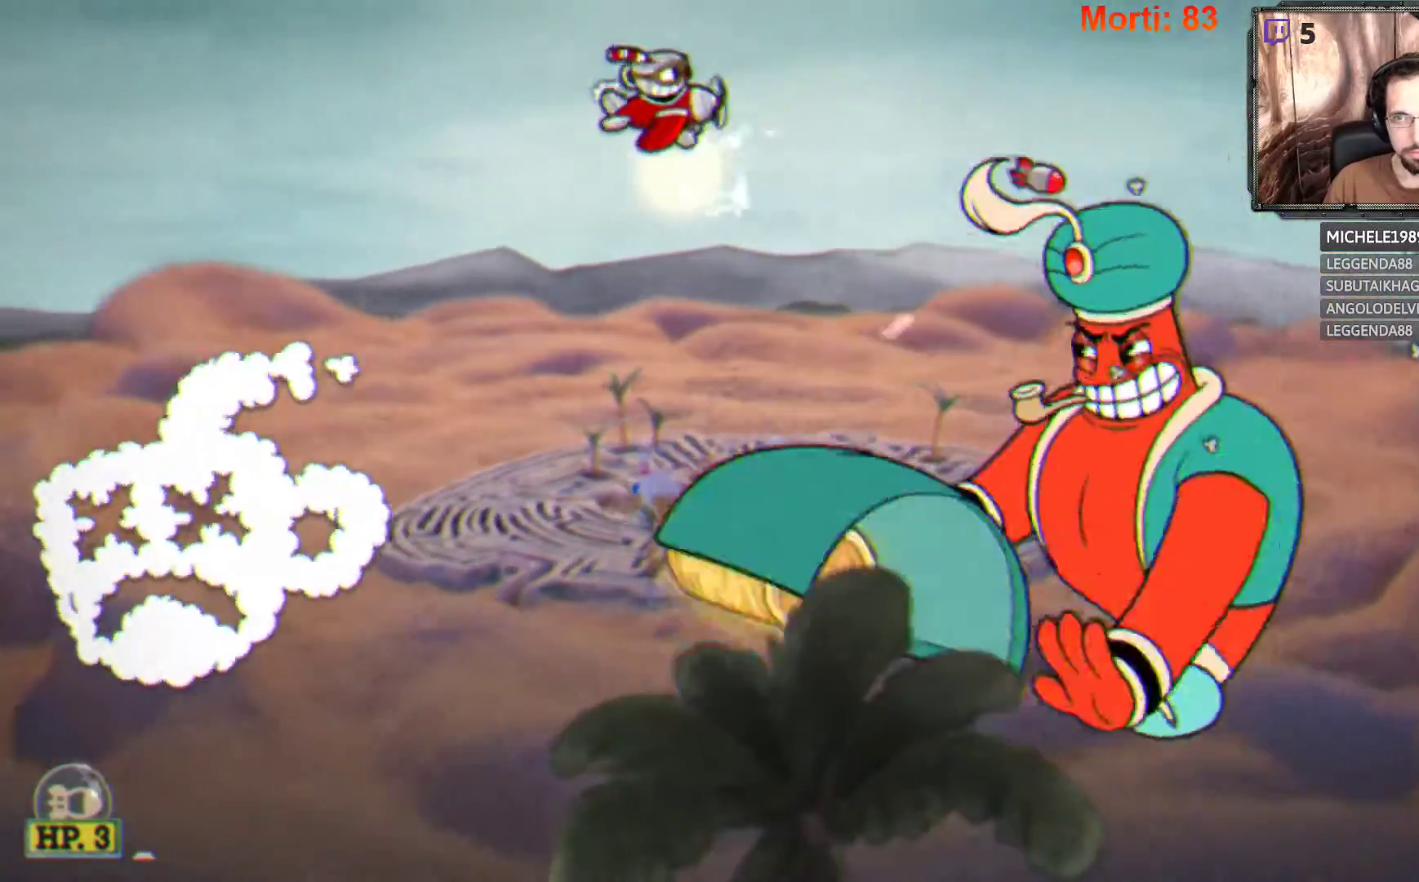
{"buttons": ["L2"], "left_stick": "up", "right_stick": "center", "events": [[67, "left_stick", "center"], [500, "left_stick", "up"]]}
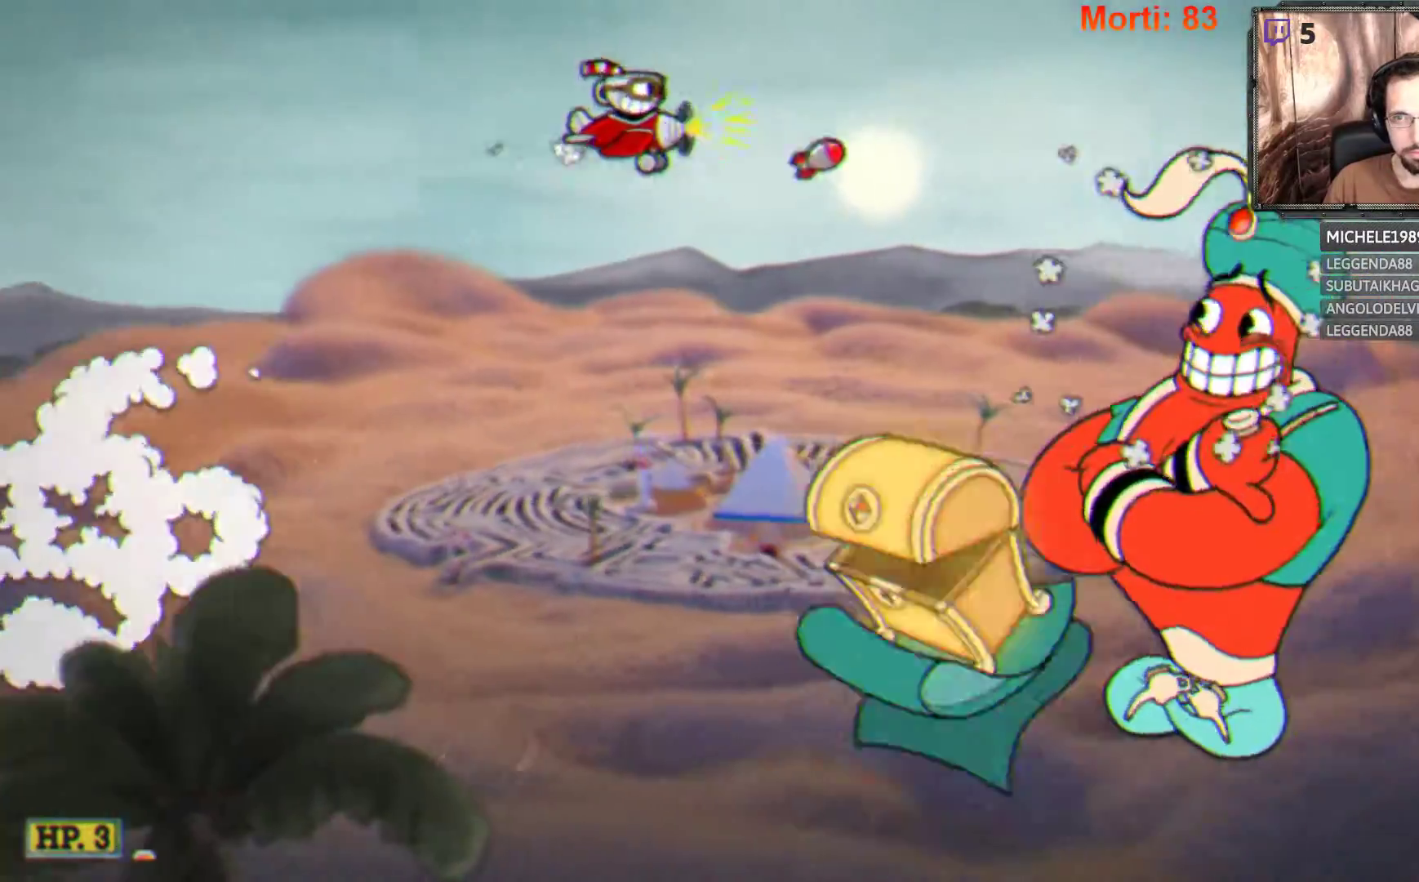
{"buttons": ["L2"], "left_stick": "center", "right_stick": "center", "events": [[167, "left_stick", "center"]]}
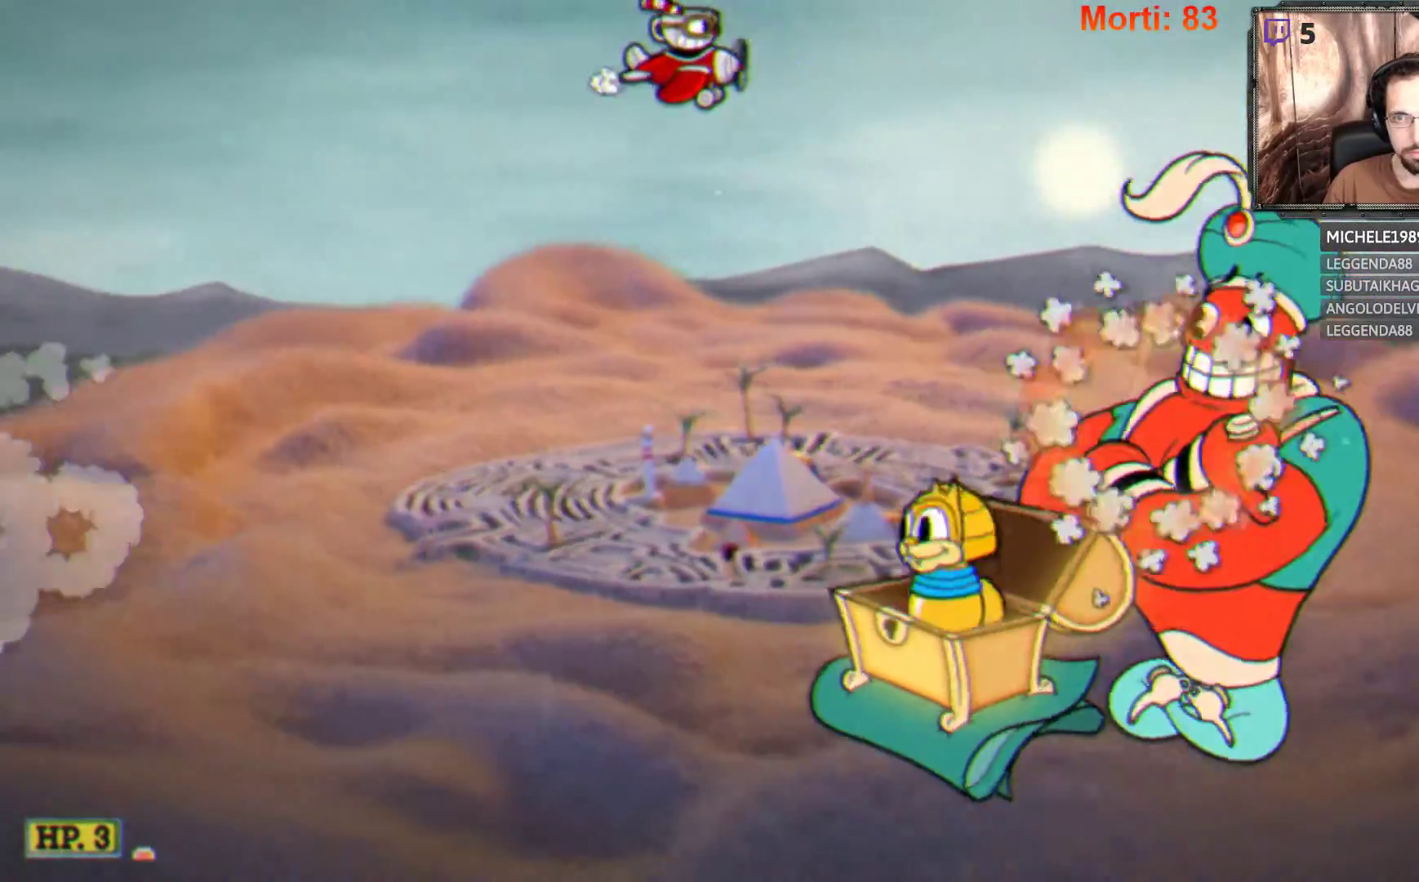
{"buttons": ["L2"], "left_stick": "down-left", "right_stick": "center", "events": [[433, "left_stick", "down-left"]]}
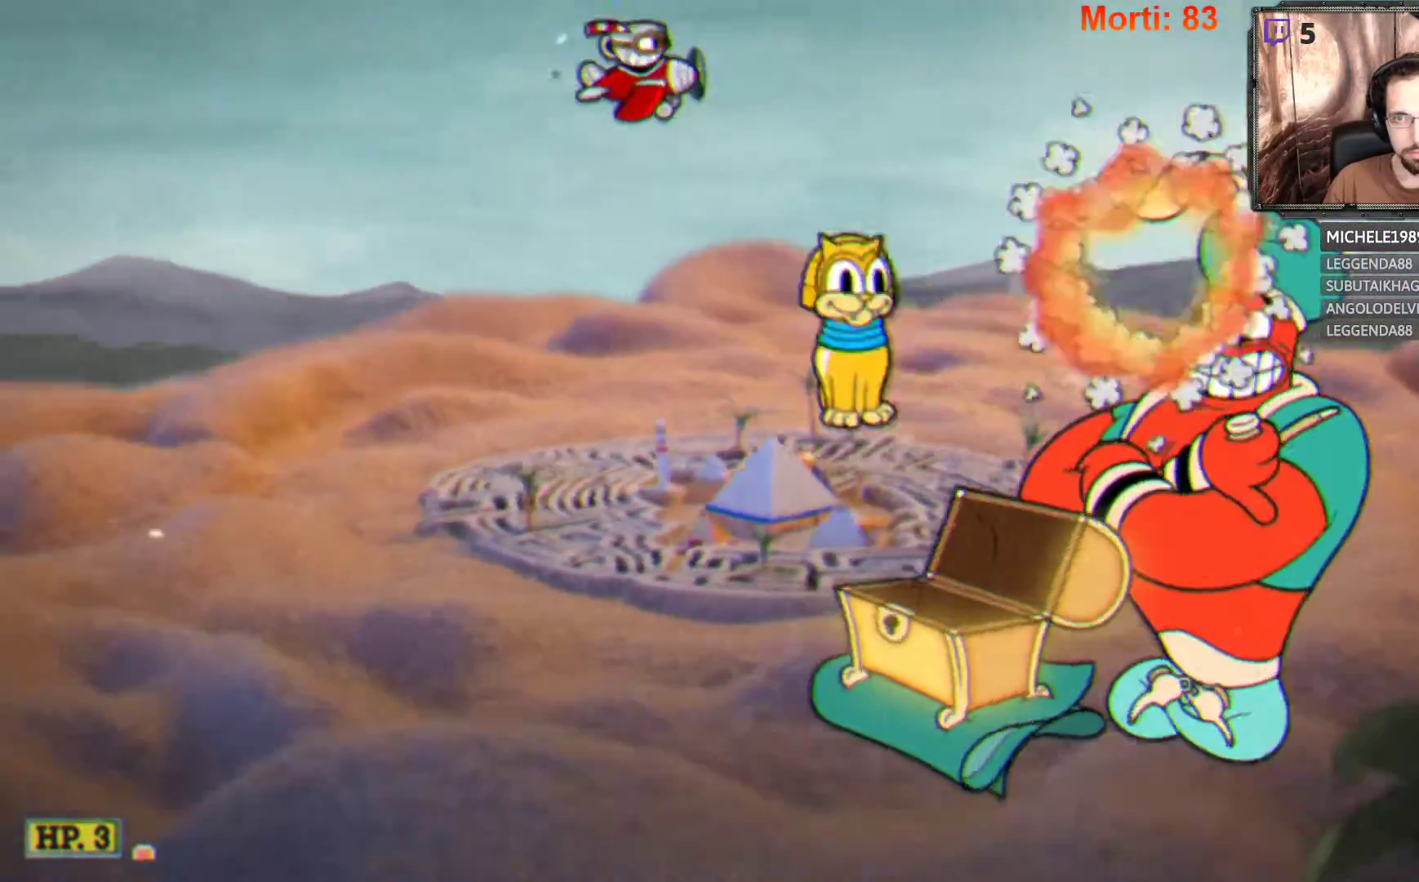
{"buttons": ["L2"], "left_stick": "down-left", "right_stick": "center", "events": []}
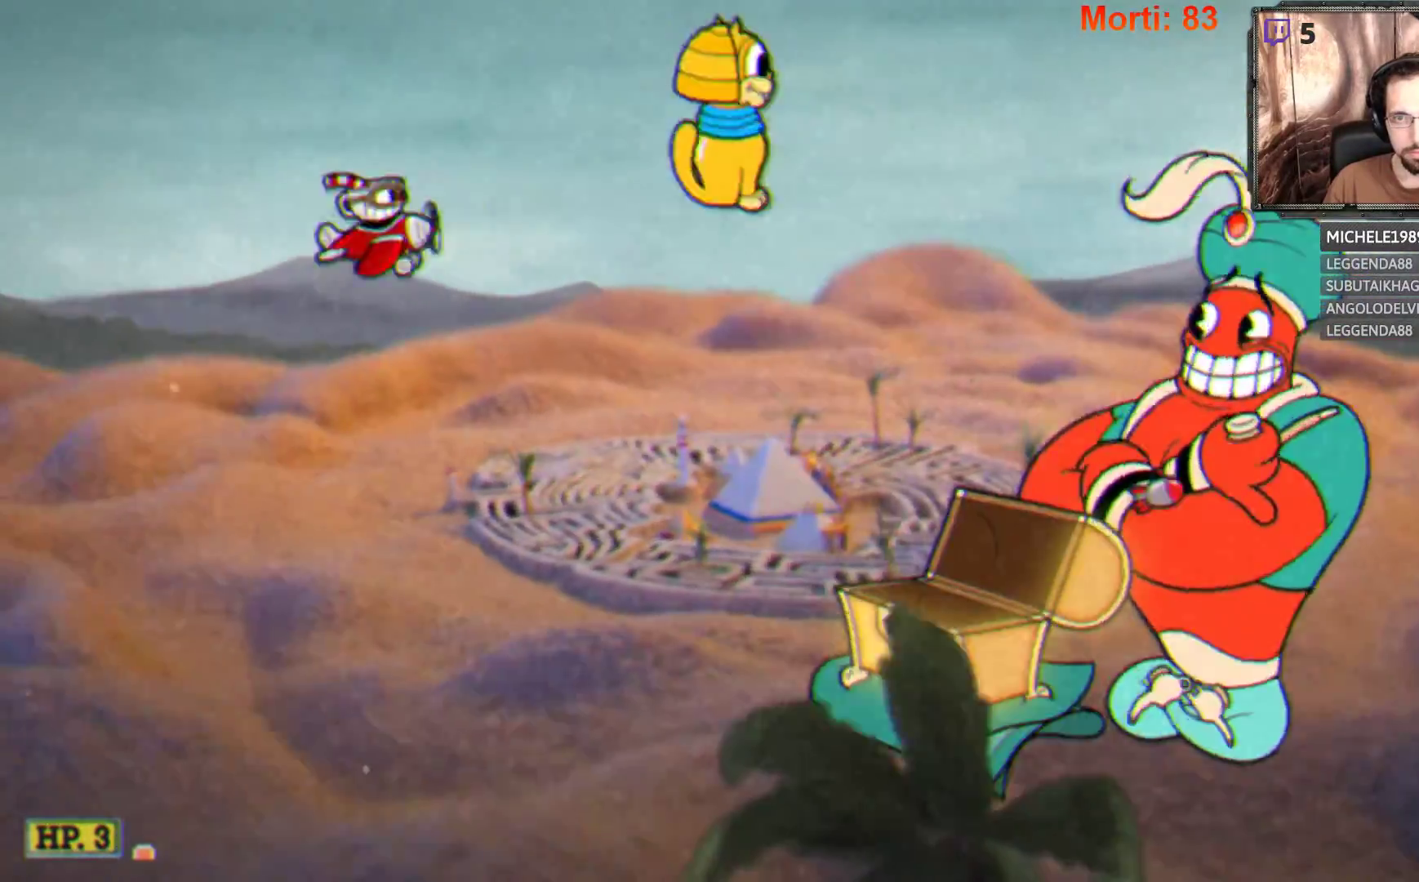
{"buttons": ["L2"], "left_stick": "center", "right_stick": "center", "events": [[133, "left_stick", "down"], [367, "left_stick", "center"]]}
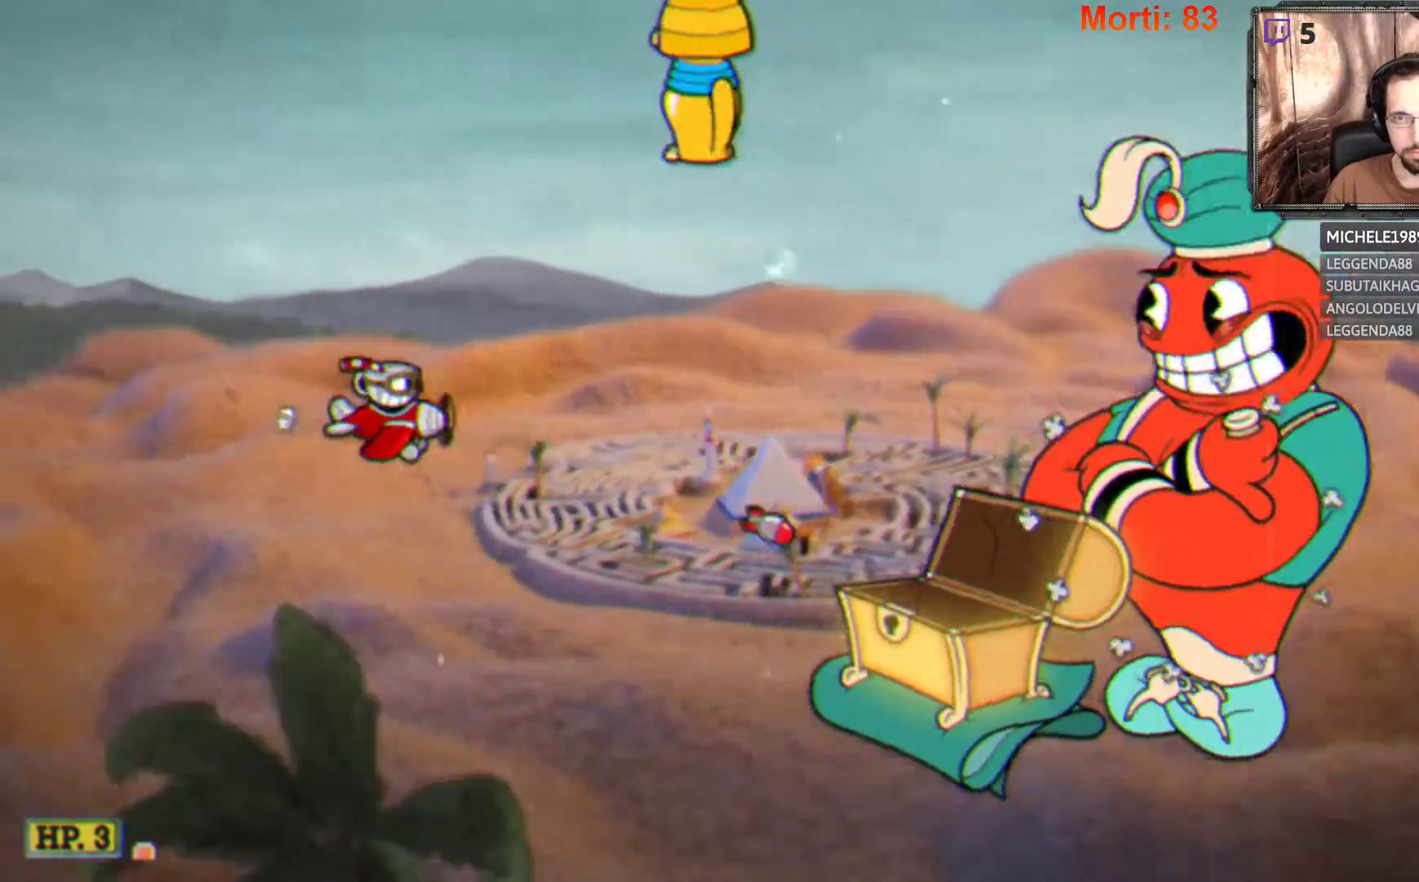
{"buttons": ["L2"], "left_stick": "left", "right_stick": "center", "events": [[367, "left_stick", "left"]]}
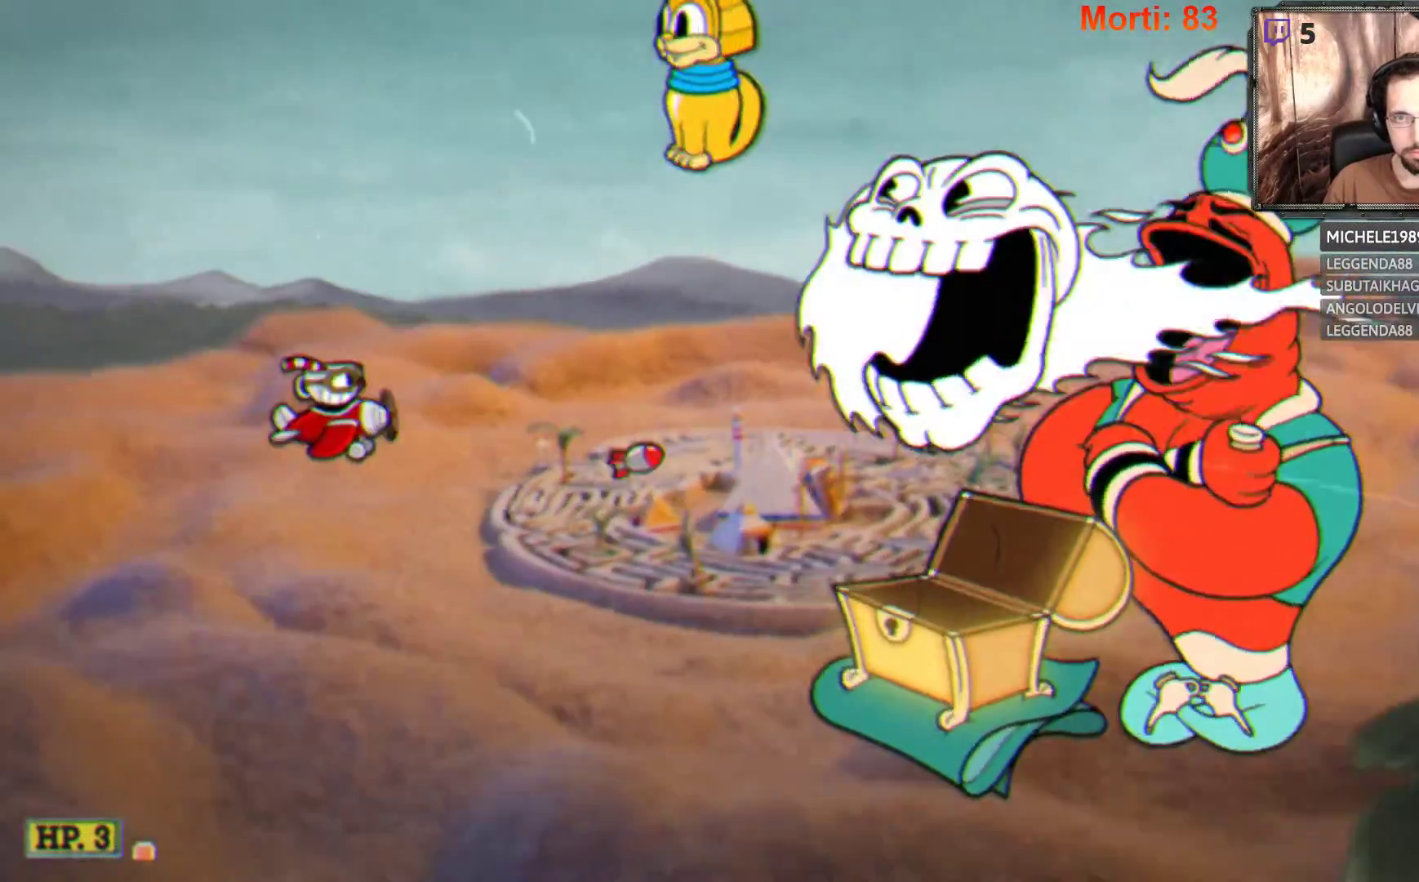
{"buttons": ["L2"], "left_stick": "down", "right_stick": "center", "events": [[33, "R2", "down"], [133, "R2", "up"], [267, "left_stick", "up-left"], [467, "left_stick", "down"]]}
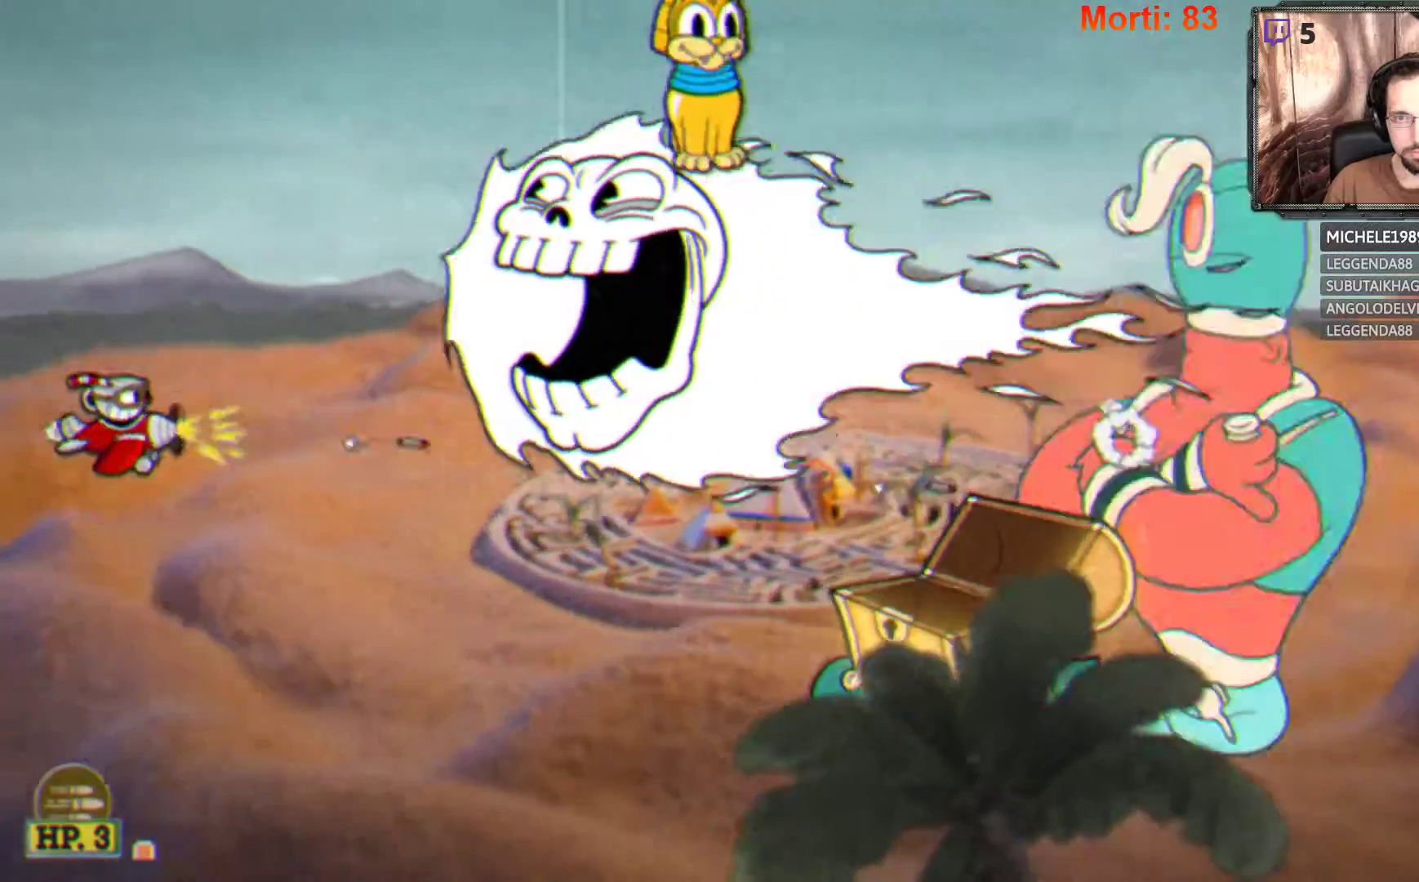
{"buttons": ["L2"], "left_stick": "right", "right_stick": "center", "events": [[267, "left_stick", "down-right"], [433, "left_stick", "right"]]}
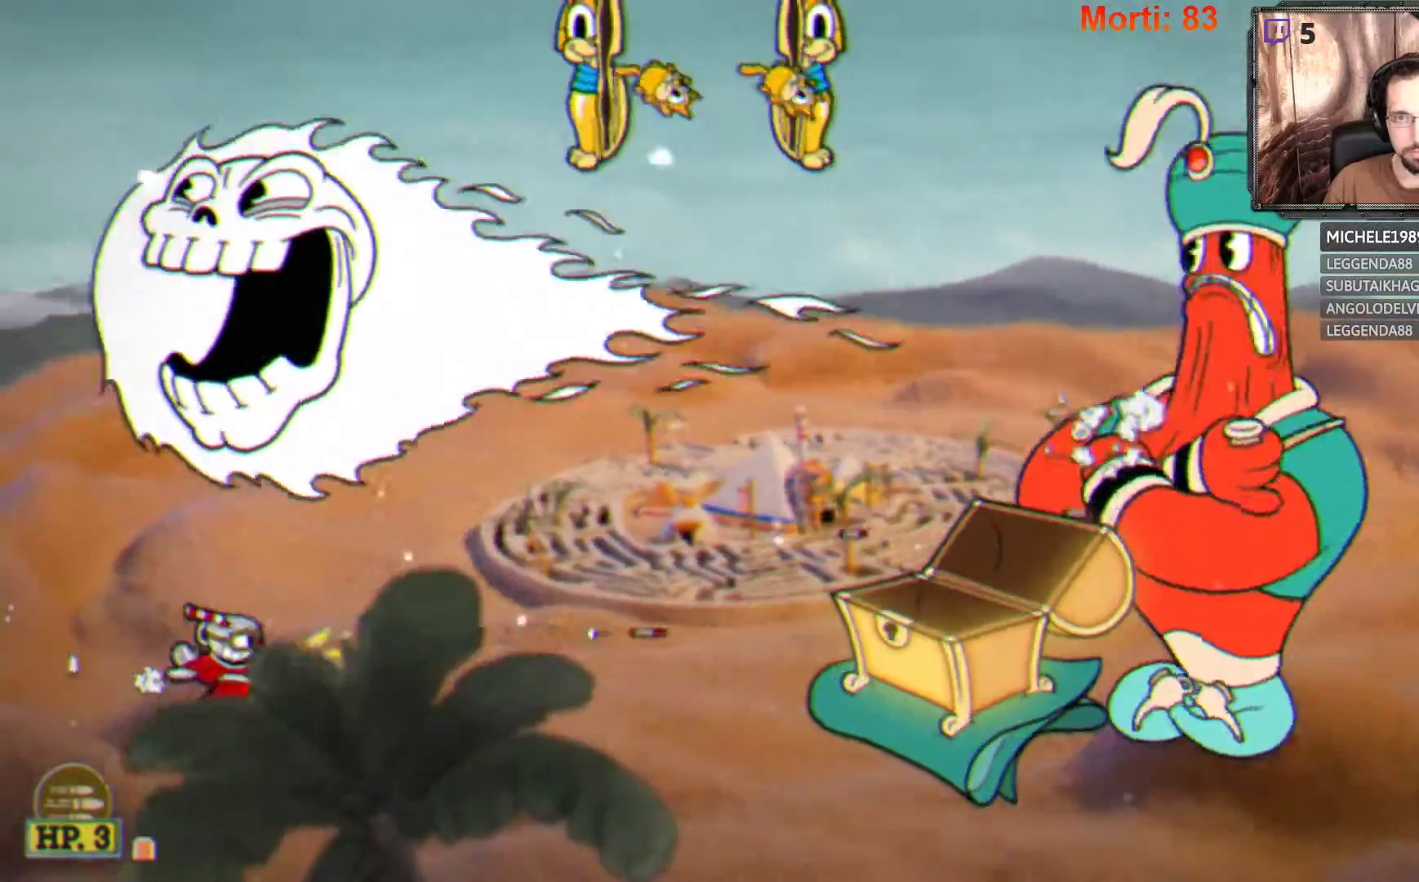
{"buttons": ["L2"], "left_stick": "up-right", "right_stick": "center", "events": [[167, "left_stick", "up-right"]]}
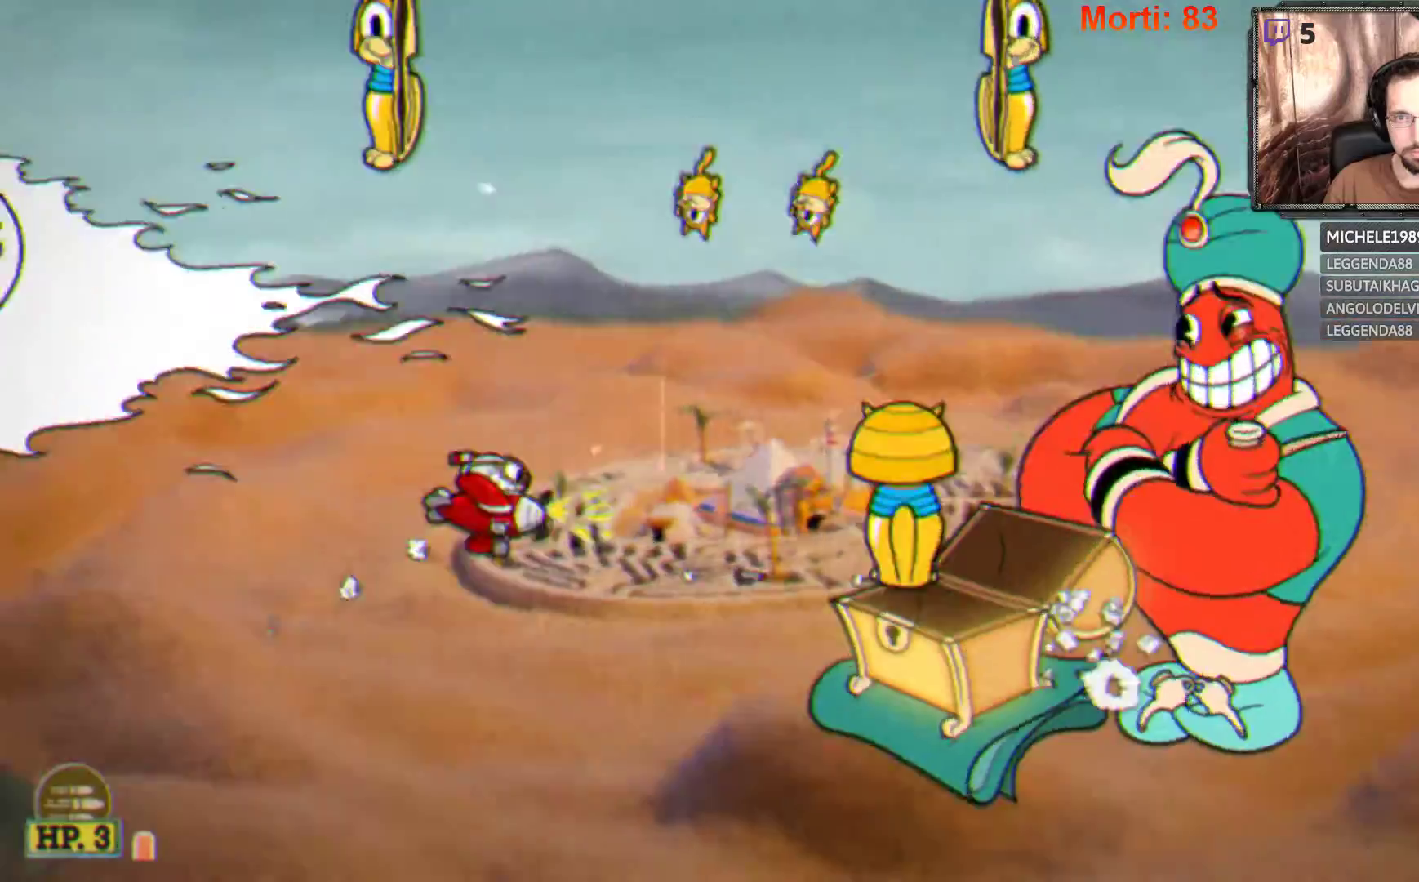
{"buttons": ["L2"], "left_stick": "up-left", "right_stick": "center", "events": [[100, "left_stick", "center"], [300, "left_stick", "left"], [433, "left_stick", "up-left"]]}
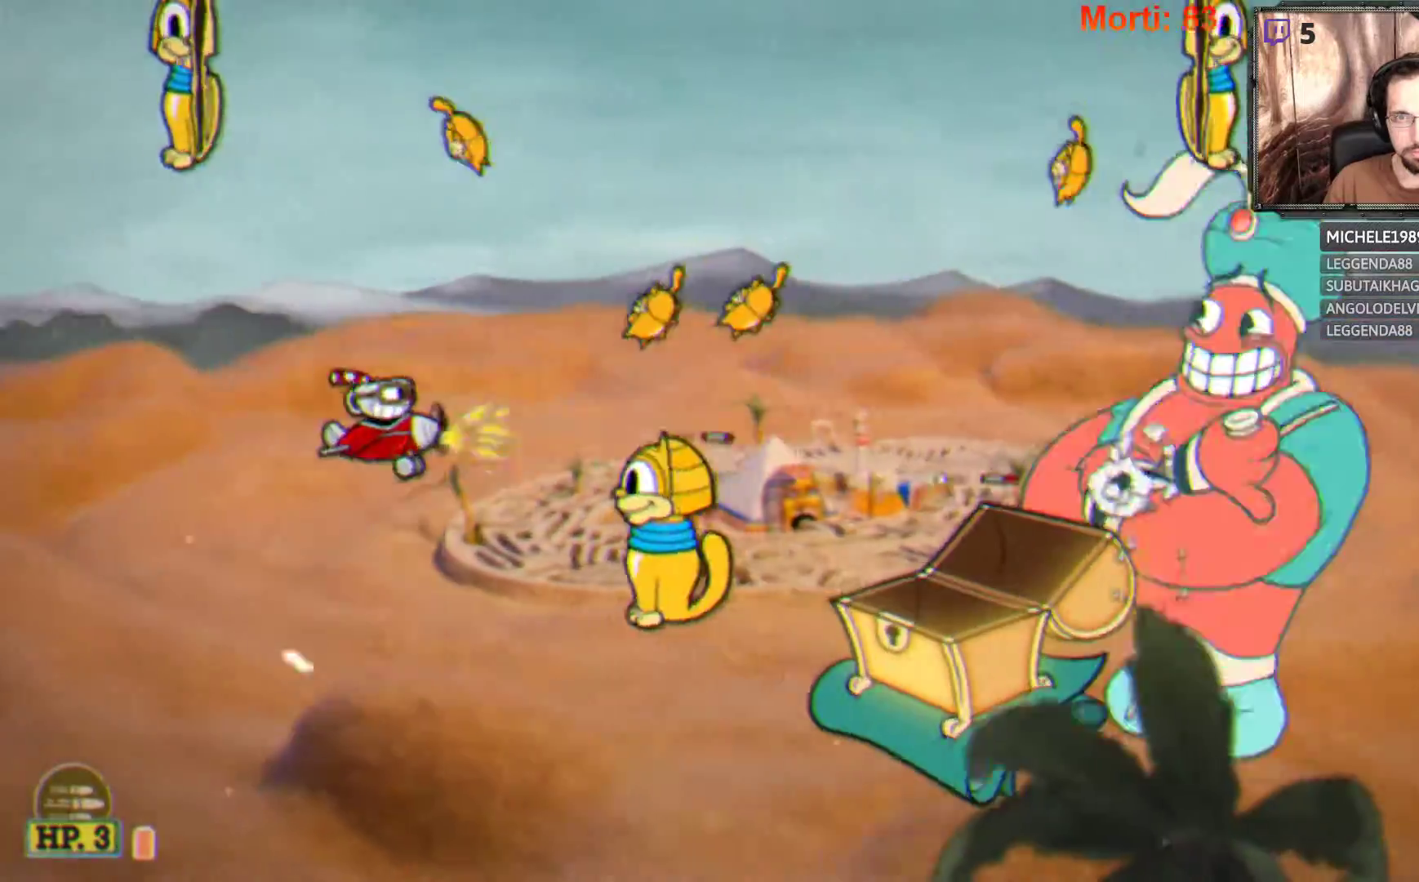
{"buttons": ["L2"], "left_stick": "up-right", "right_stick": "center", "events": [[333, "left_stick", "up"], [500, "left_stick", "up-right"]]}
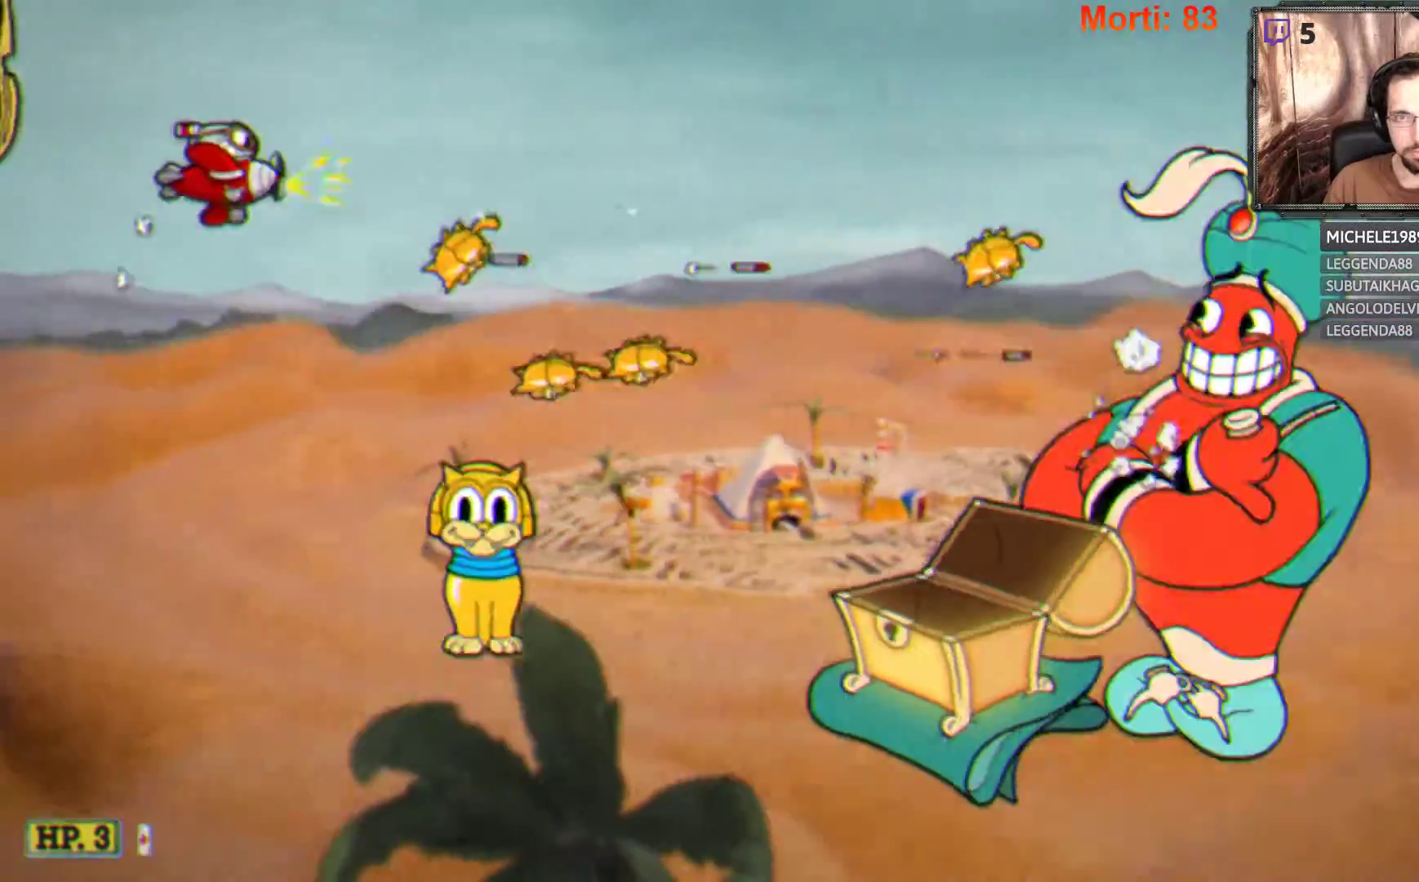
{"buttons": ["L2"], "left_stick": "up-right", "right_stick": "center", "events": [[233, "R2", "down"], [367, "R2", "up"]]}
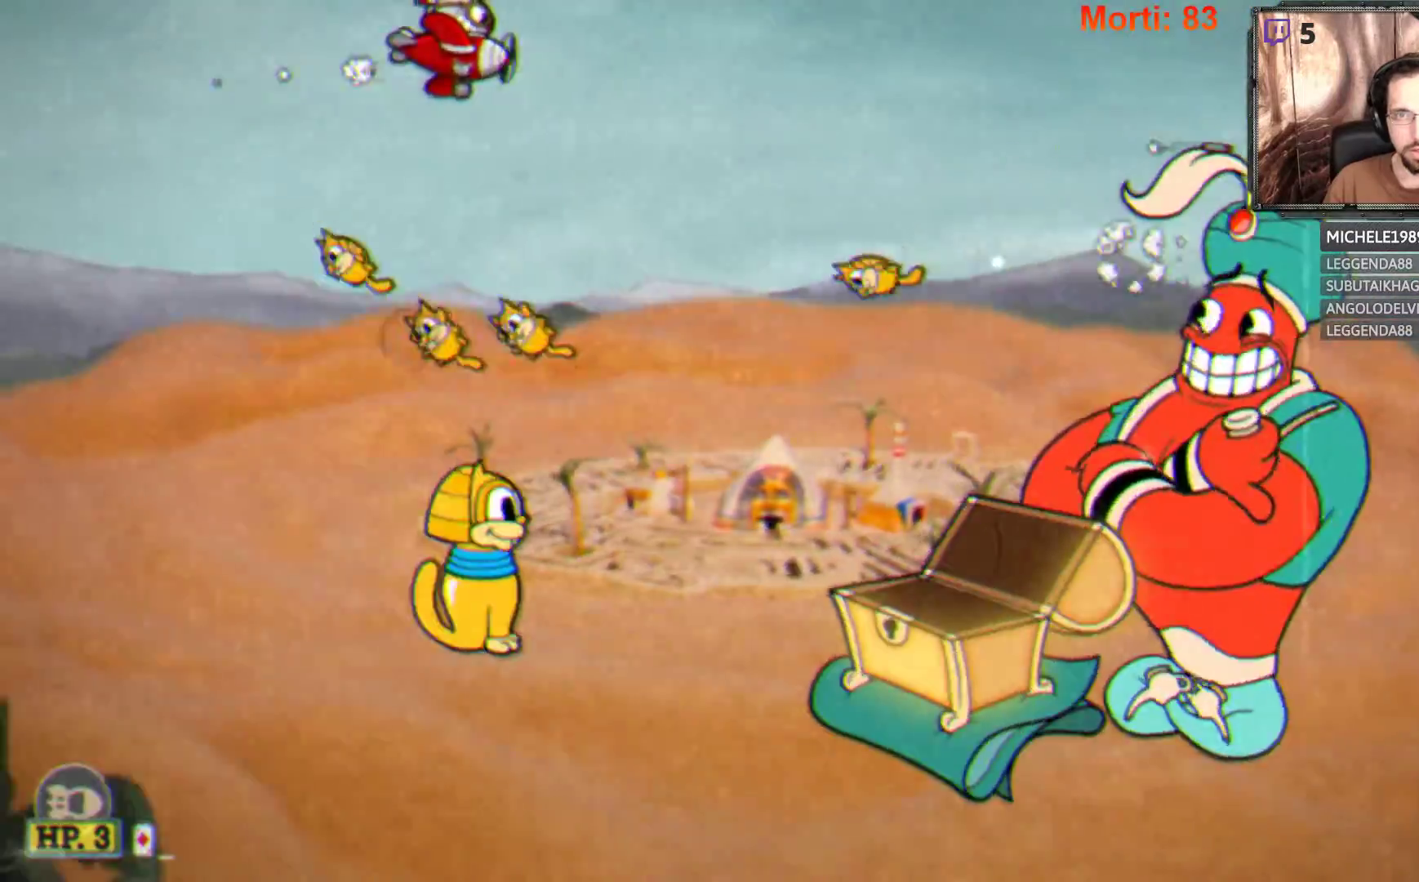
{"buttons": ["L2"], "left_stick": "up-right", "right_stick": "center", "events": [[267, "R2", "down"], [400, "R2", "up"]]}
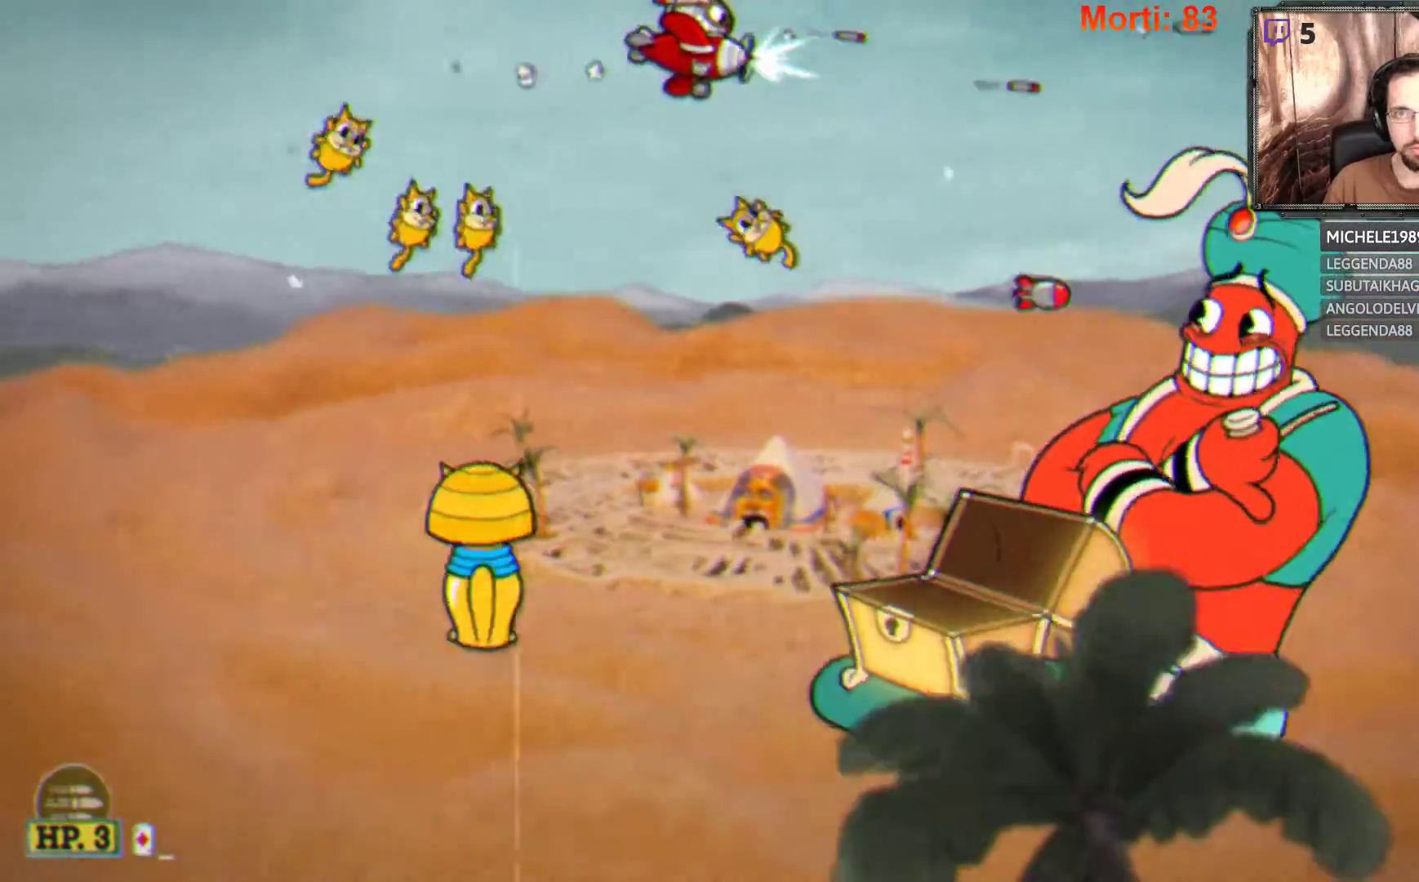
{"buttons": ["L2"], "left_stick": "down", "right_stick": "center", "events": [[433, "left_stick", "down"]]}
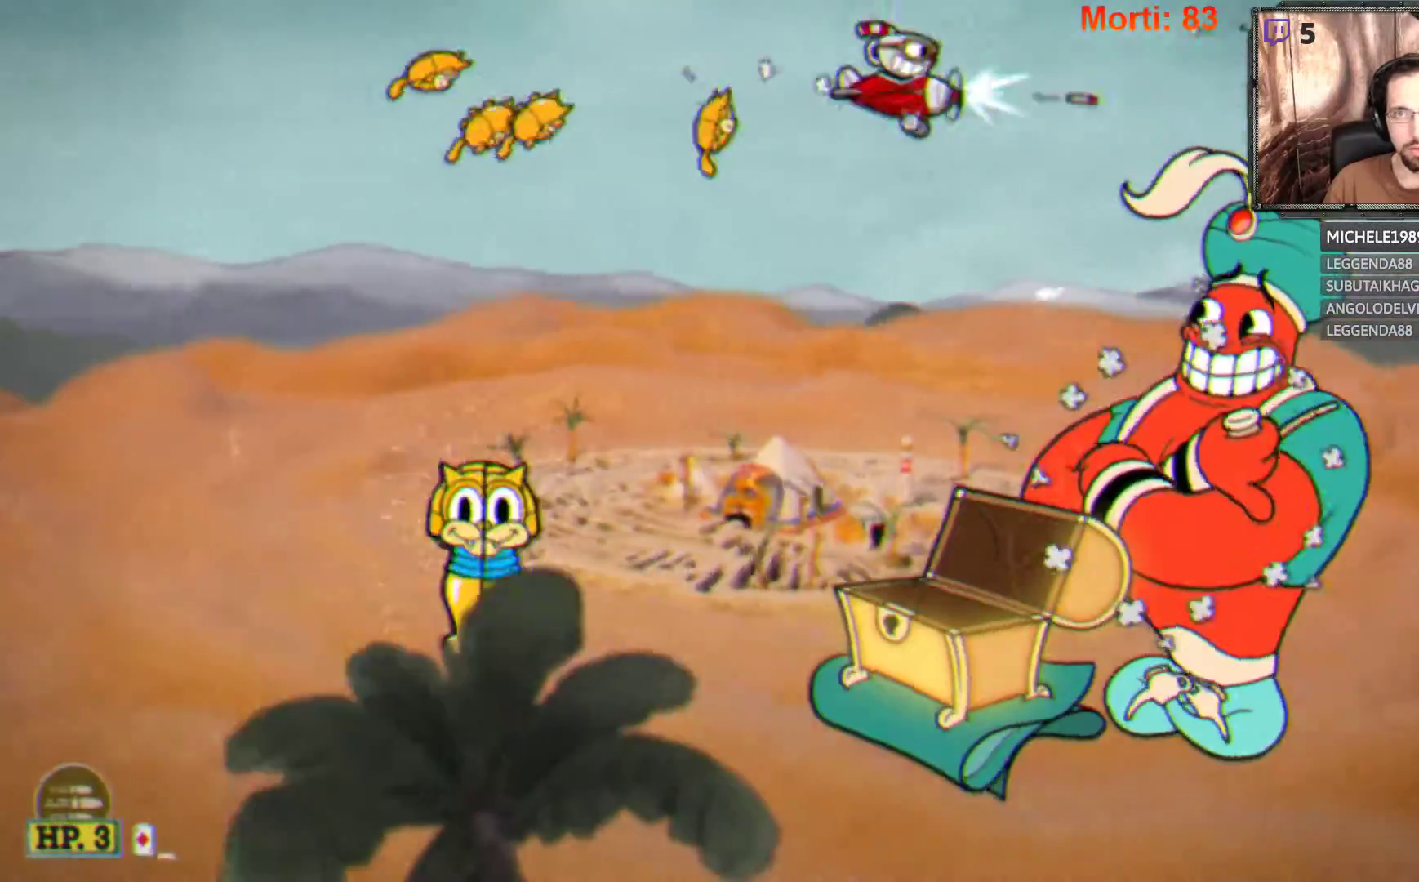
{"buttons": ["L2"], "left_stick": "up", "right_stick": "center", "events": [[100, "R2", "down"], [200, "R2", "up"], [433, "left_stick", "up"]]}
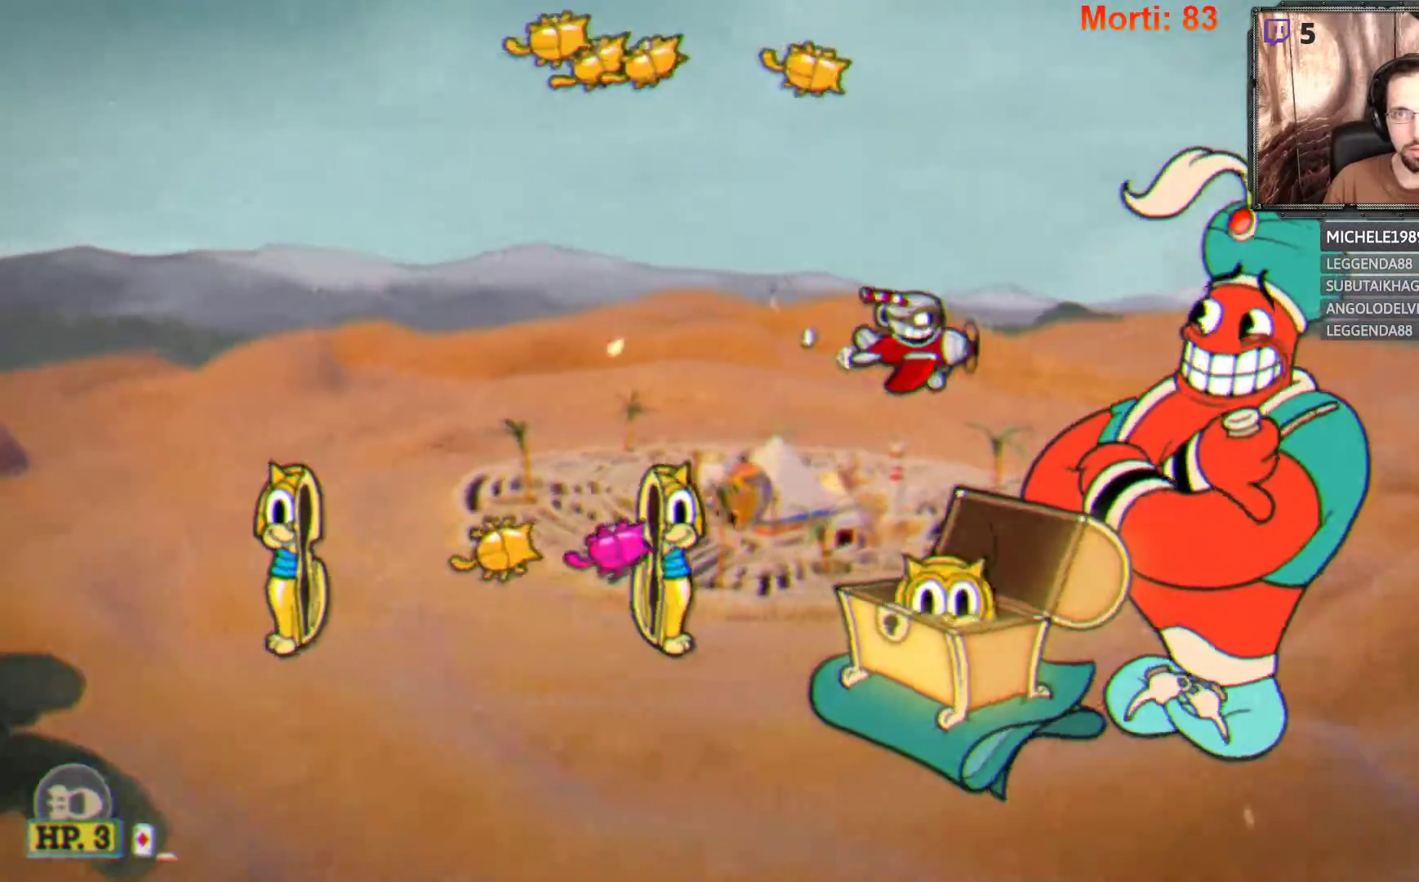
{"buttons": ["L2"], "left_stick": "left", "right_stick": "center", "events": [[67, "left_stick", "up-left"], [167, "left_stick", "up"], [267, "left_stick", "up-left"], [367, "left_stick", "left"]]}
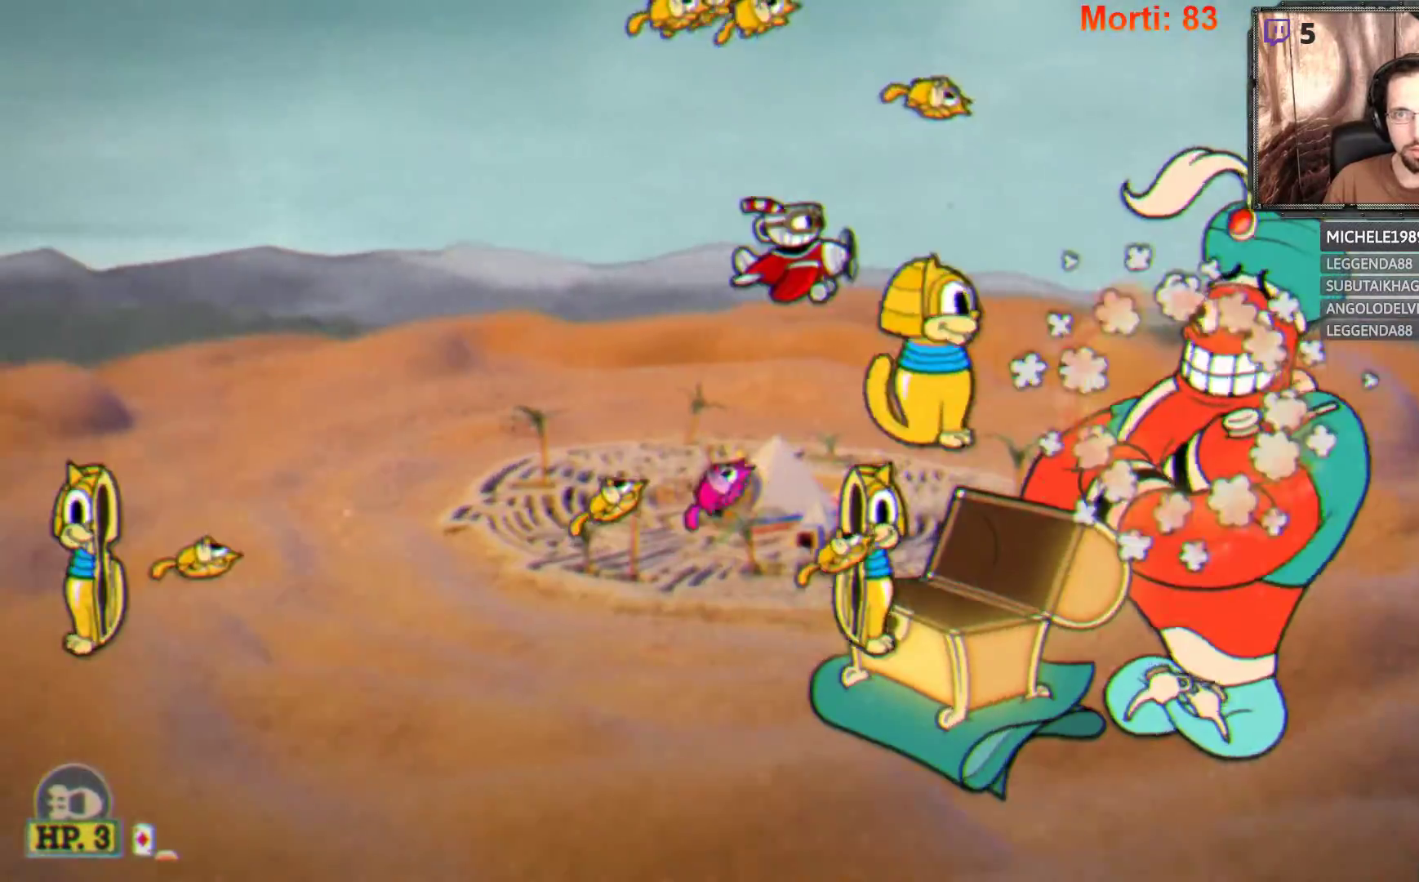
{"buttons": ["L2"], "left_stick": "up-left", "right_stick": "center", "events": [[200, "left_stick", "up-left"]]}
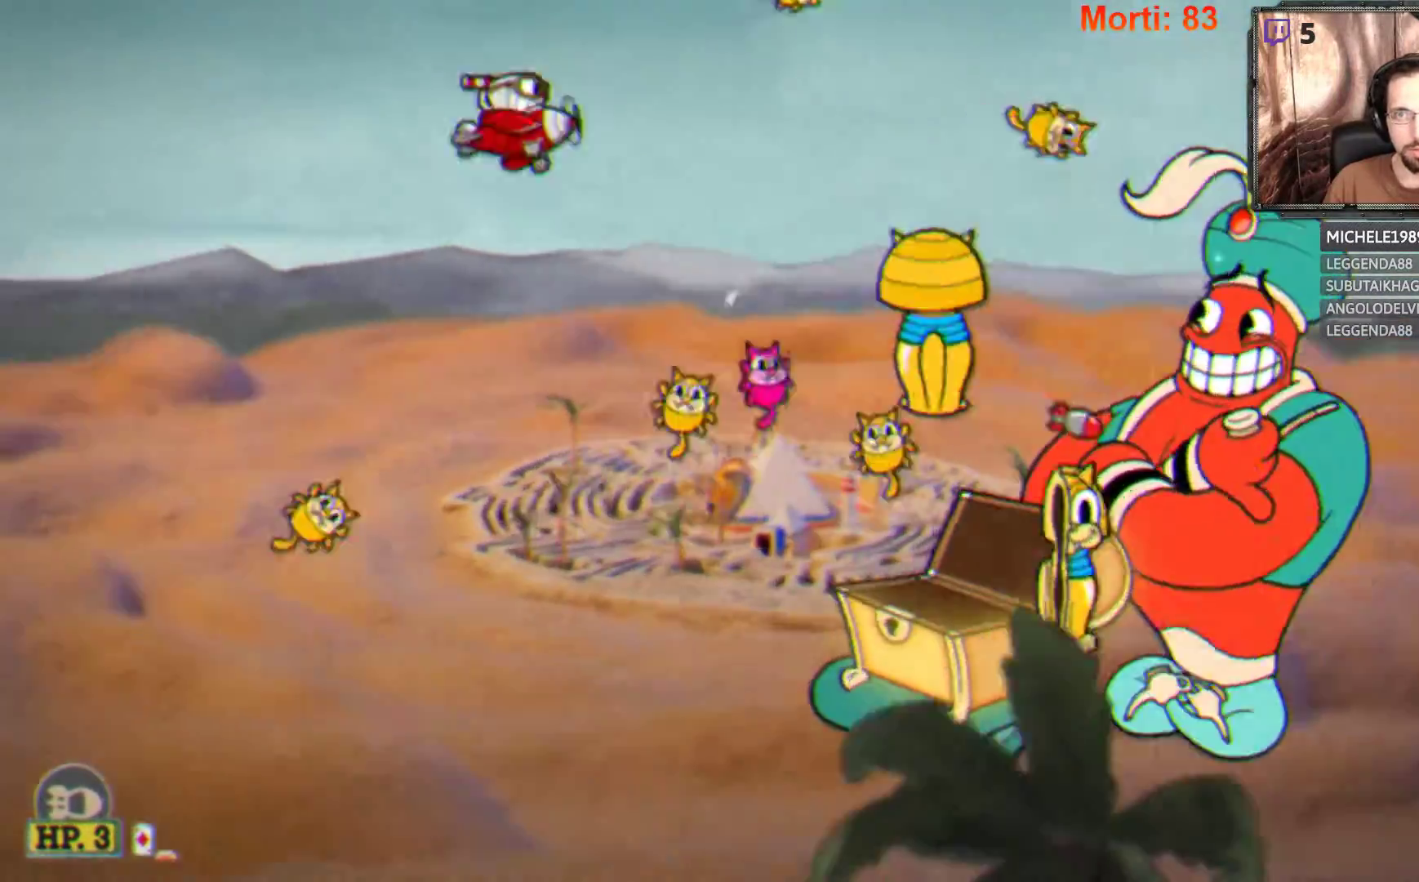
{"buttons": ["L2"], "left_stick": "center", "right_stick": "center", "events": [[167, "left_stick", "center"]]}
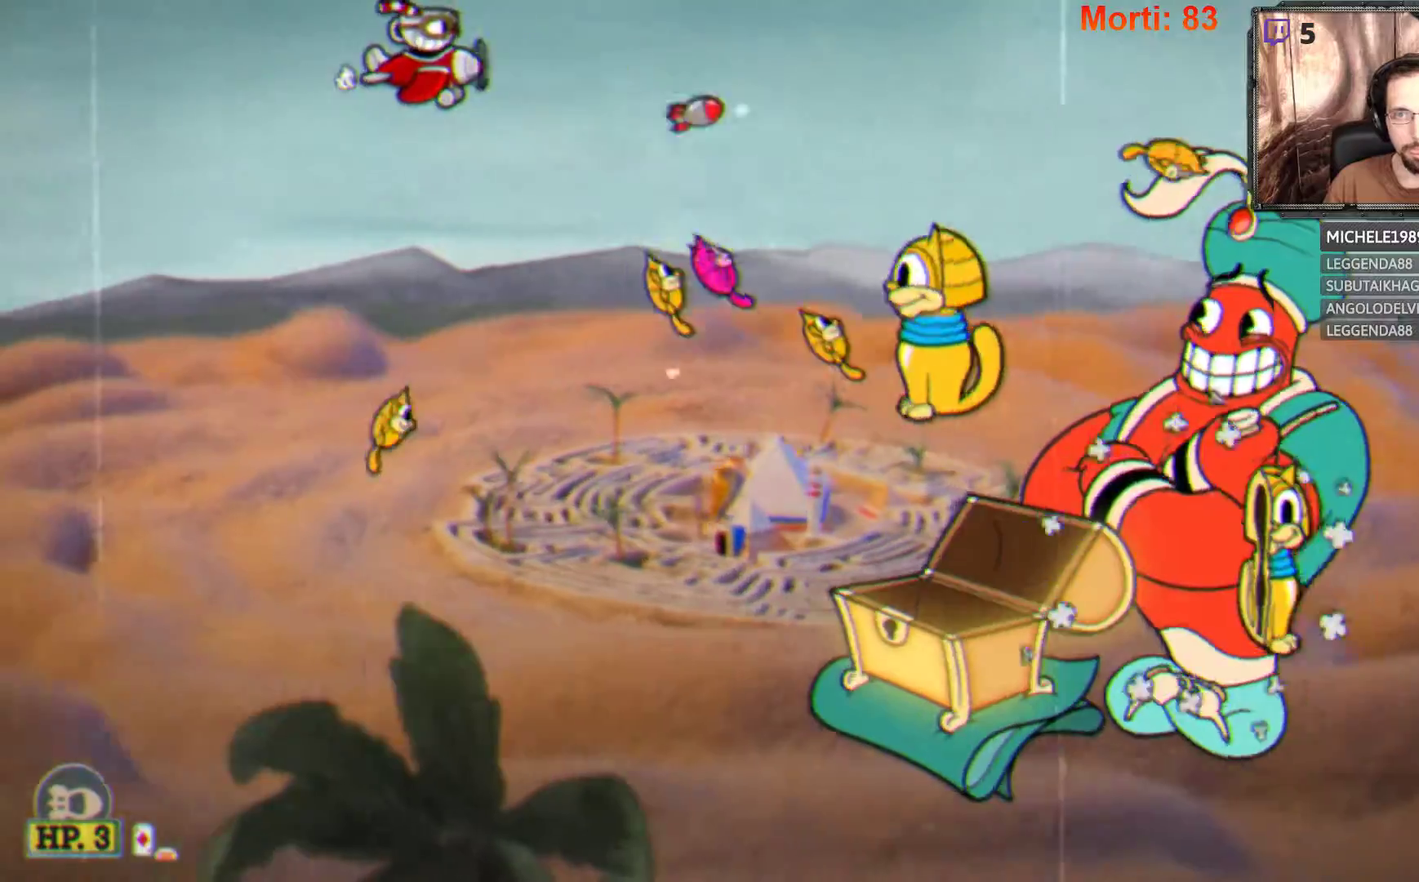
{"buttons": ["L2"], "left_stick": "left", "right_stick": "center", "events": [[233, "left_stick", "up-right"], [300, "left_stick", "up-left"], [367, "left_stick", "left"]]}
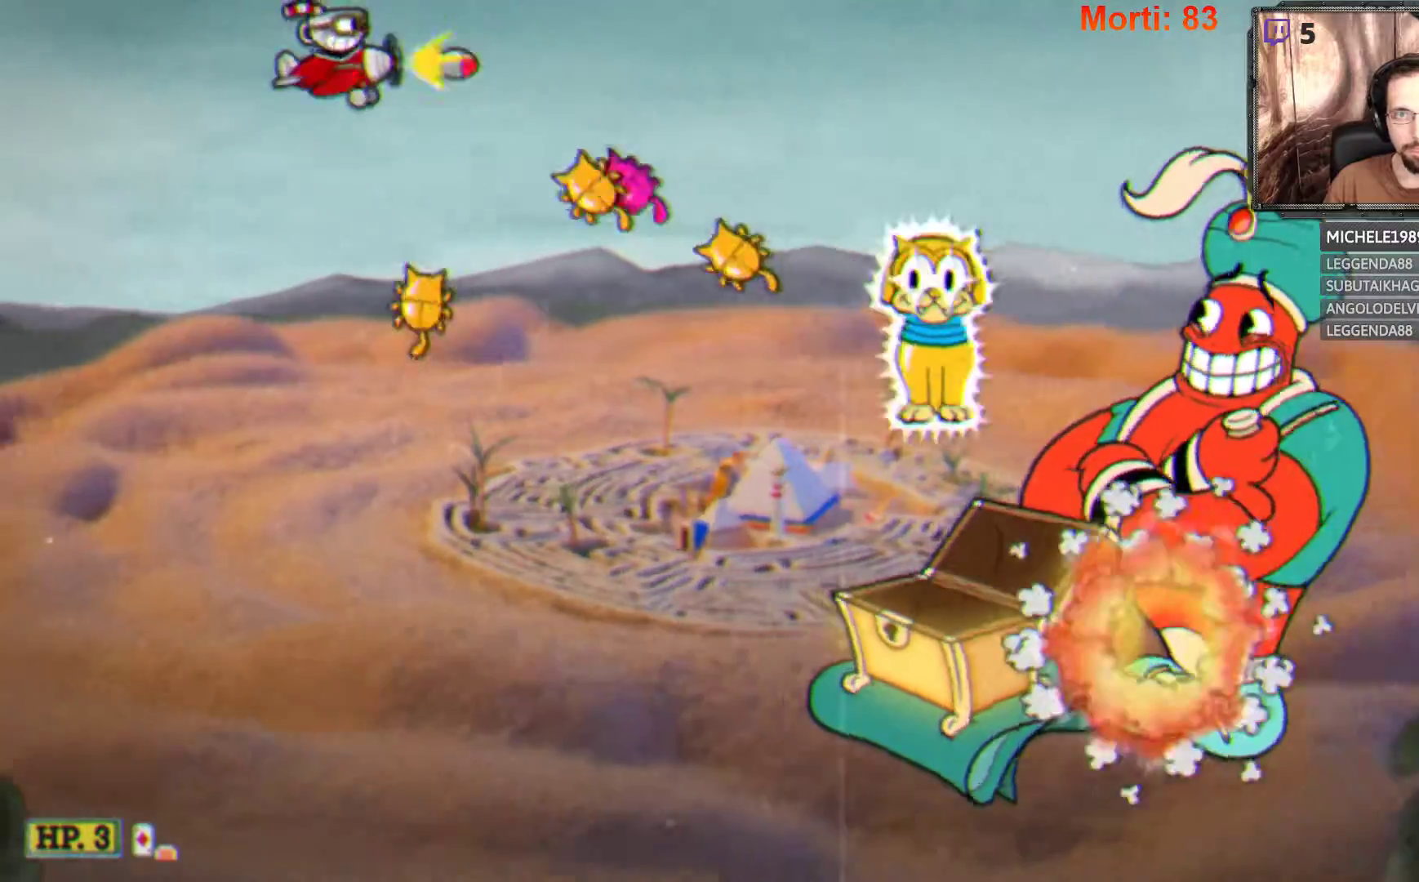
{"buttons": ["L2", "R2"], "left_stick": "down", "right_stick": "center", "events": [[33, "left_stick", "down-left"], [367, "R2", "down"], [367, "left_stick", "down"]]}
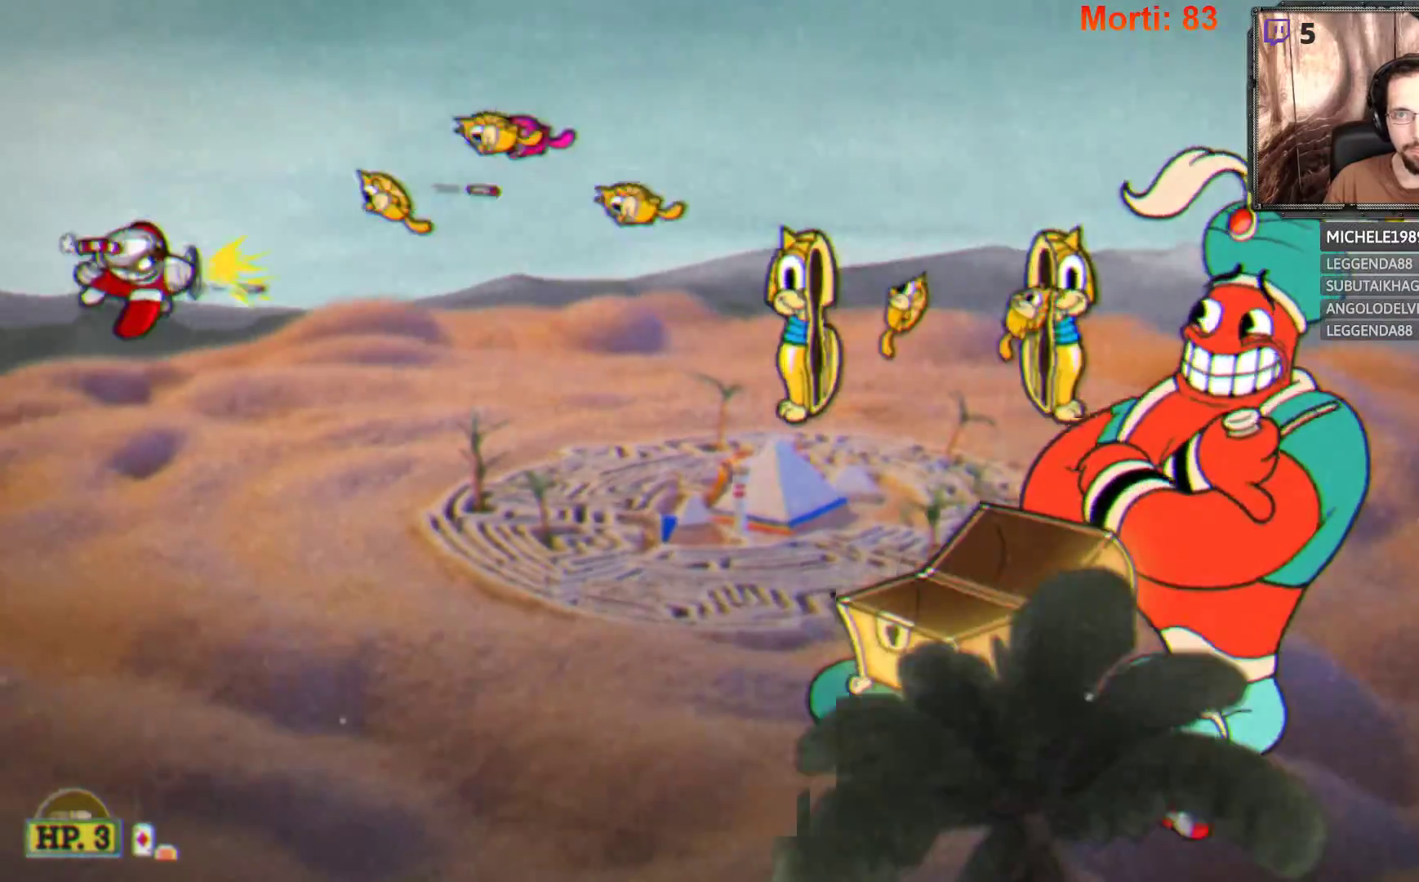
{"buttons": ["L2"], "left_stick": "center", "right_stick": "center", "events": [[33, "R2", "up"], [100, "left_stick", "down-right"], [400, "left_stick", "up-right"], [500, "left_stick", "center"]]}
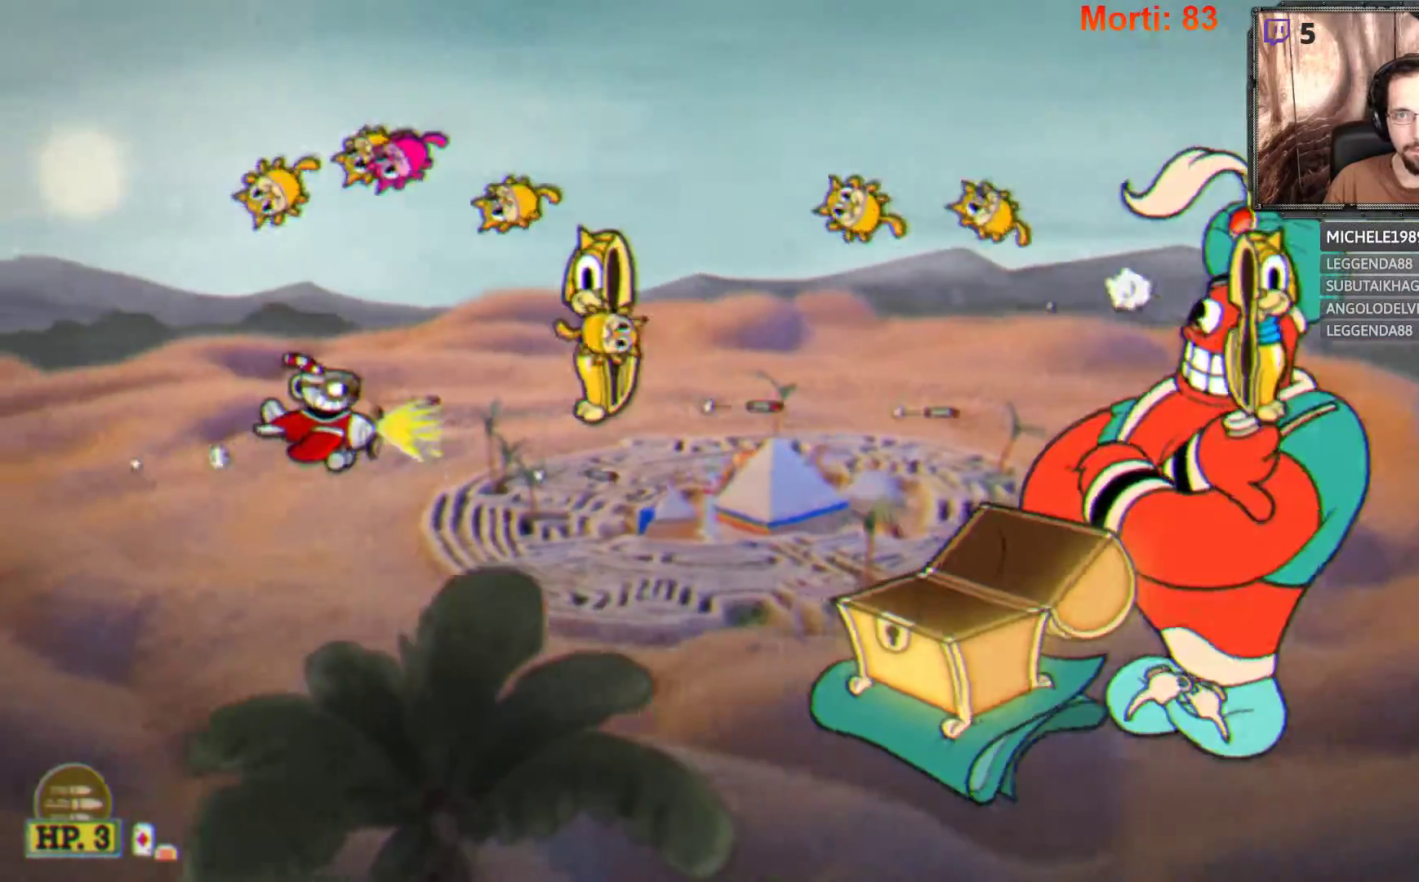
{"buttons": ["L2"], "left_stick": "right", "right_stick": "center", "events": [[67, "left_stick", "down"], [367, "left_stick", "down-right"], [500, "left_stick", "right"]]}
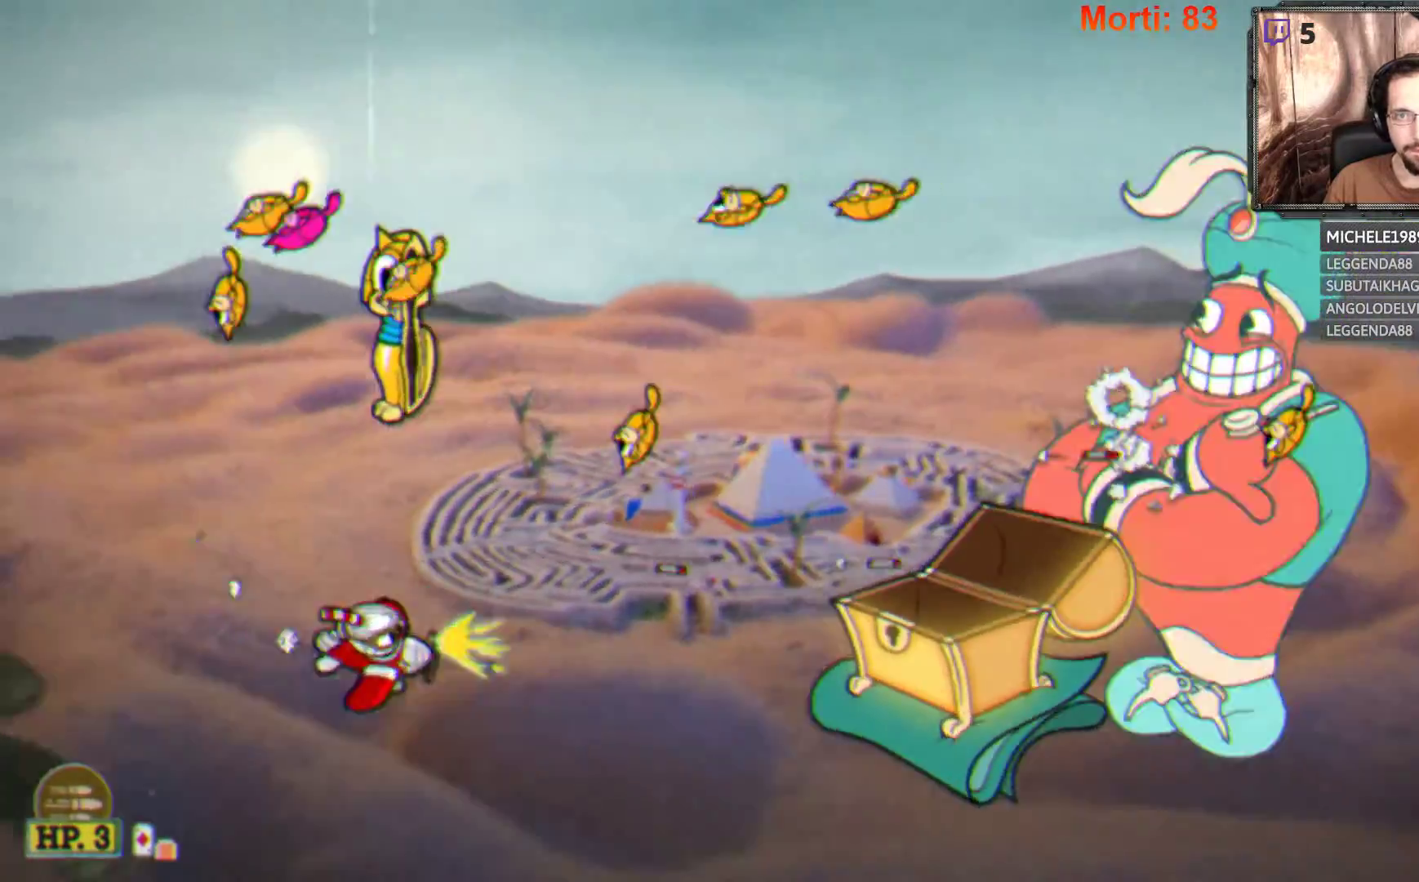
{"buttons": ["L2"], "left_stick": "up-right", "right_stick": "center", "events": [[467, "left_stick", "up-right"]]}
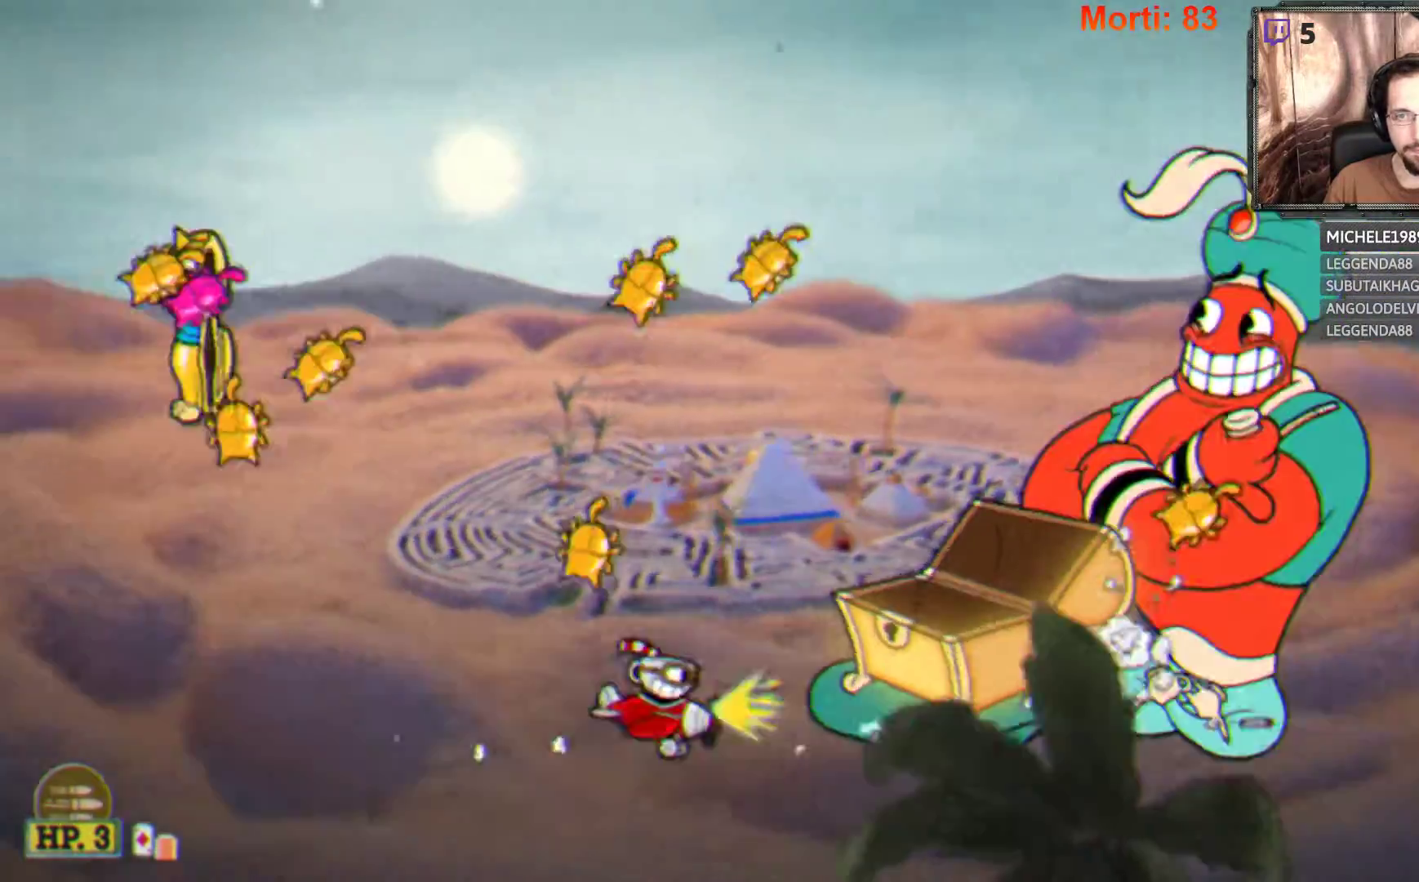
{"buttons": ["L2"], "left_stick": "up", "right_stick": "center", "events": [[400, "left_stick", "up"]]}
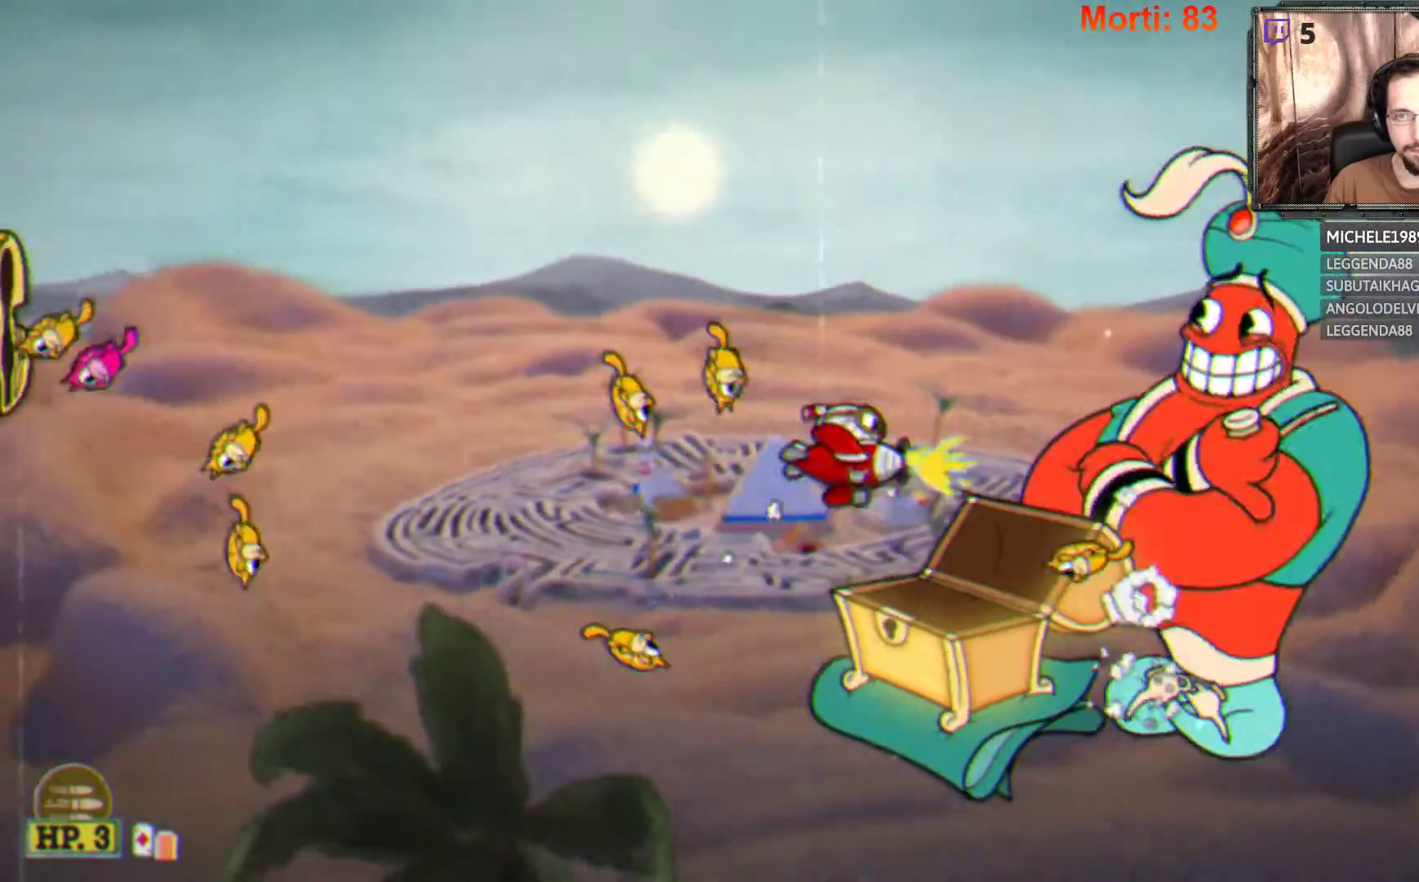
{"buttons": ["L2"], "left_stick": "up-left", "right_stick": "center", "events": [[133, "left_stick", "up-left"], [233, "R2", "down"], [400, "R2", "up"]]}
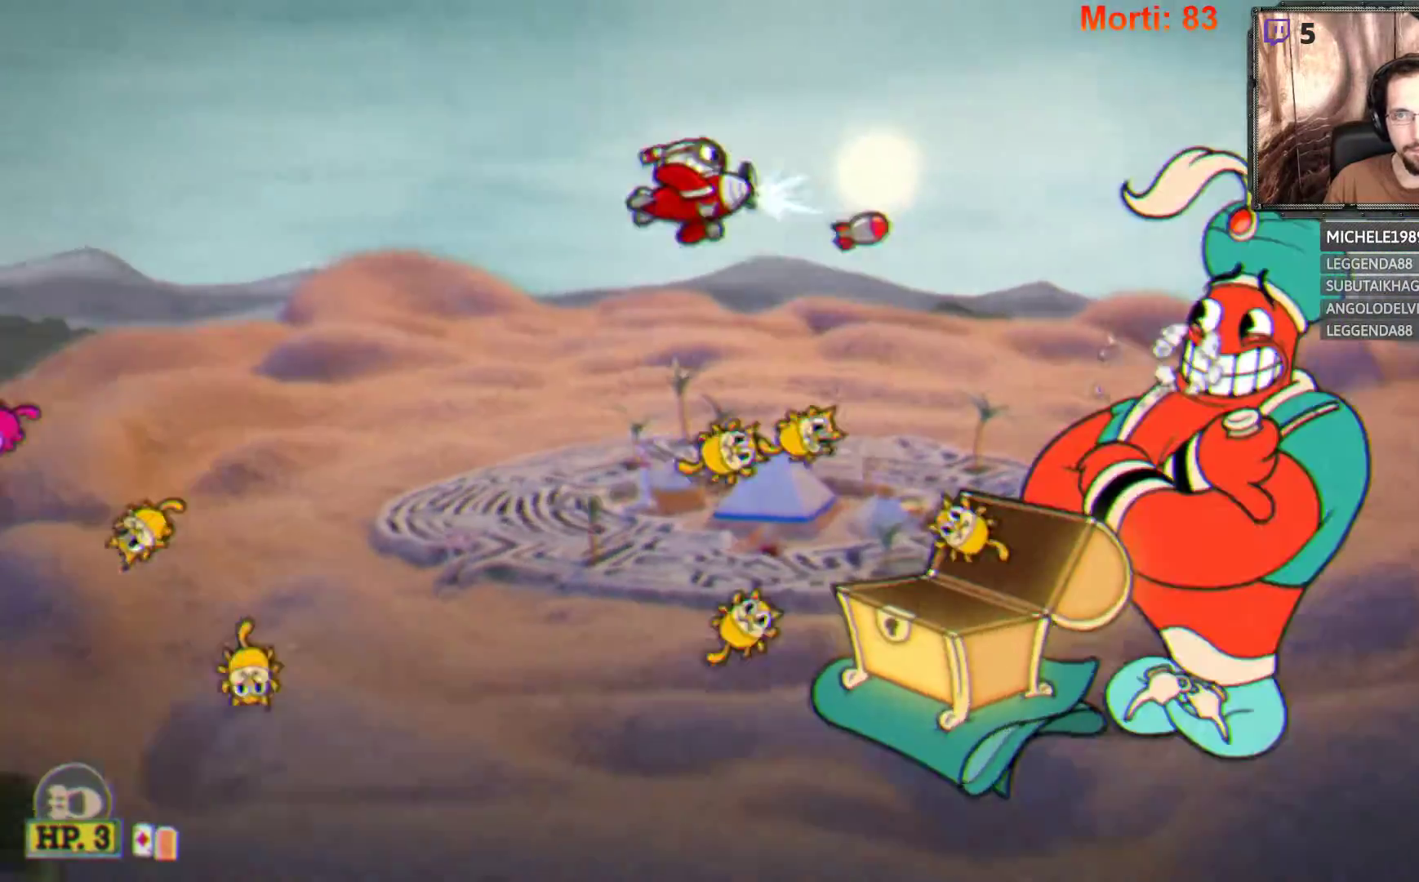
{"buttons": ["L2"], "left_stick": "center", "right_stick": "center", "events": [[167, "left_stick", "up-right"], [433, "left_stick", "center"]]}
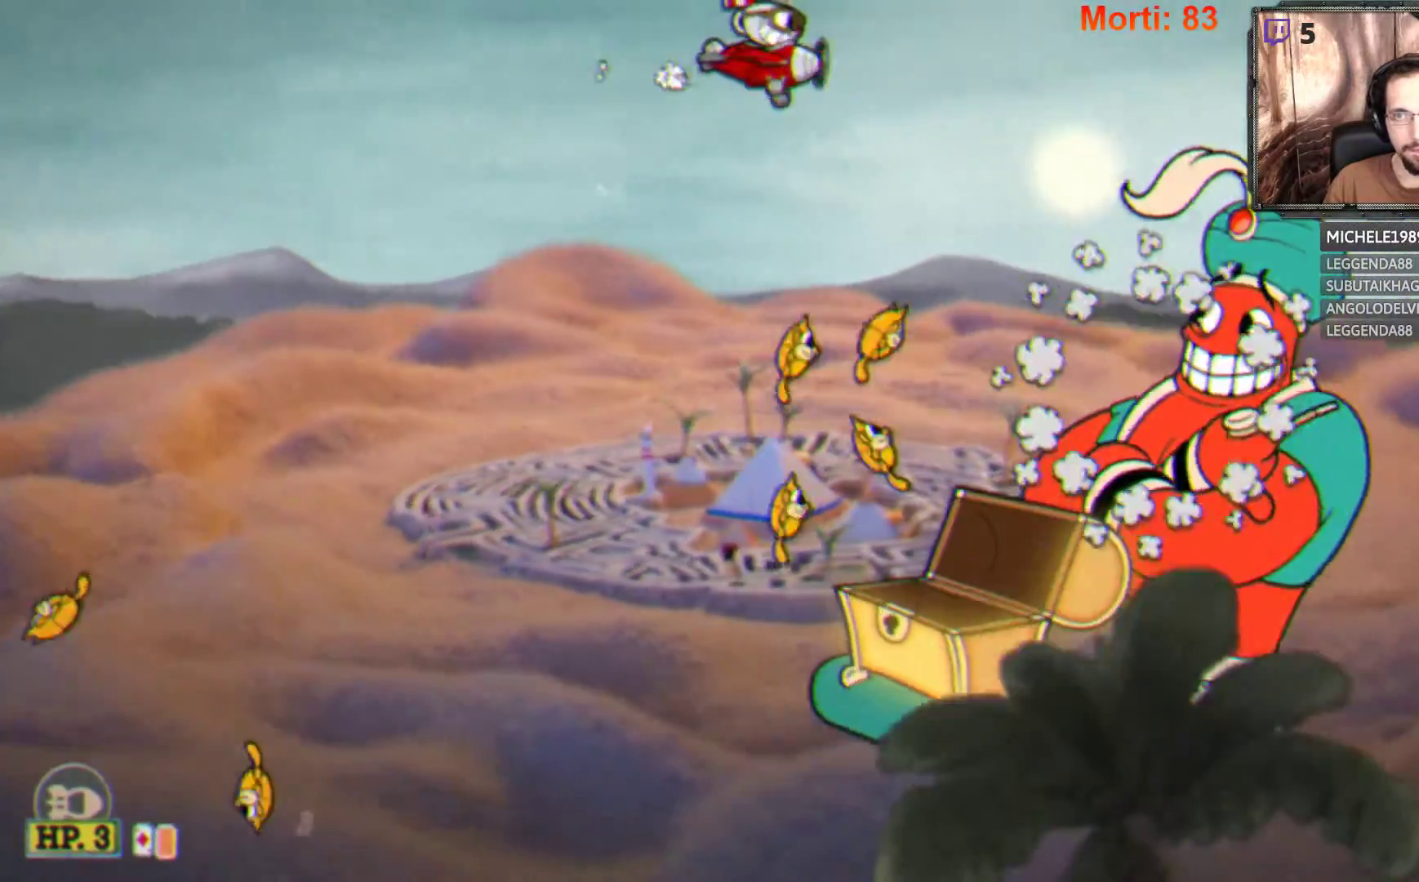
{"buttons": ["L2"], "left_stick": "center", "right_stick": "center", "events": [[100, "left_stick", "left"], [333, "left_stick", "center"]]}